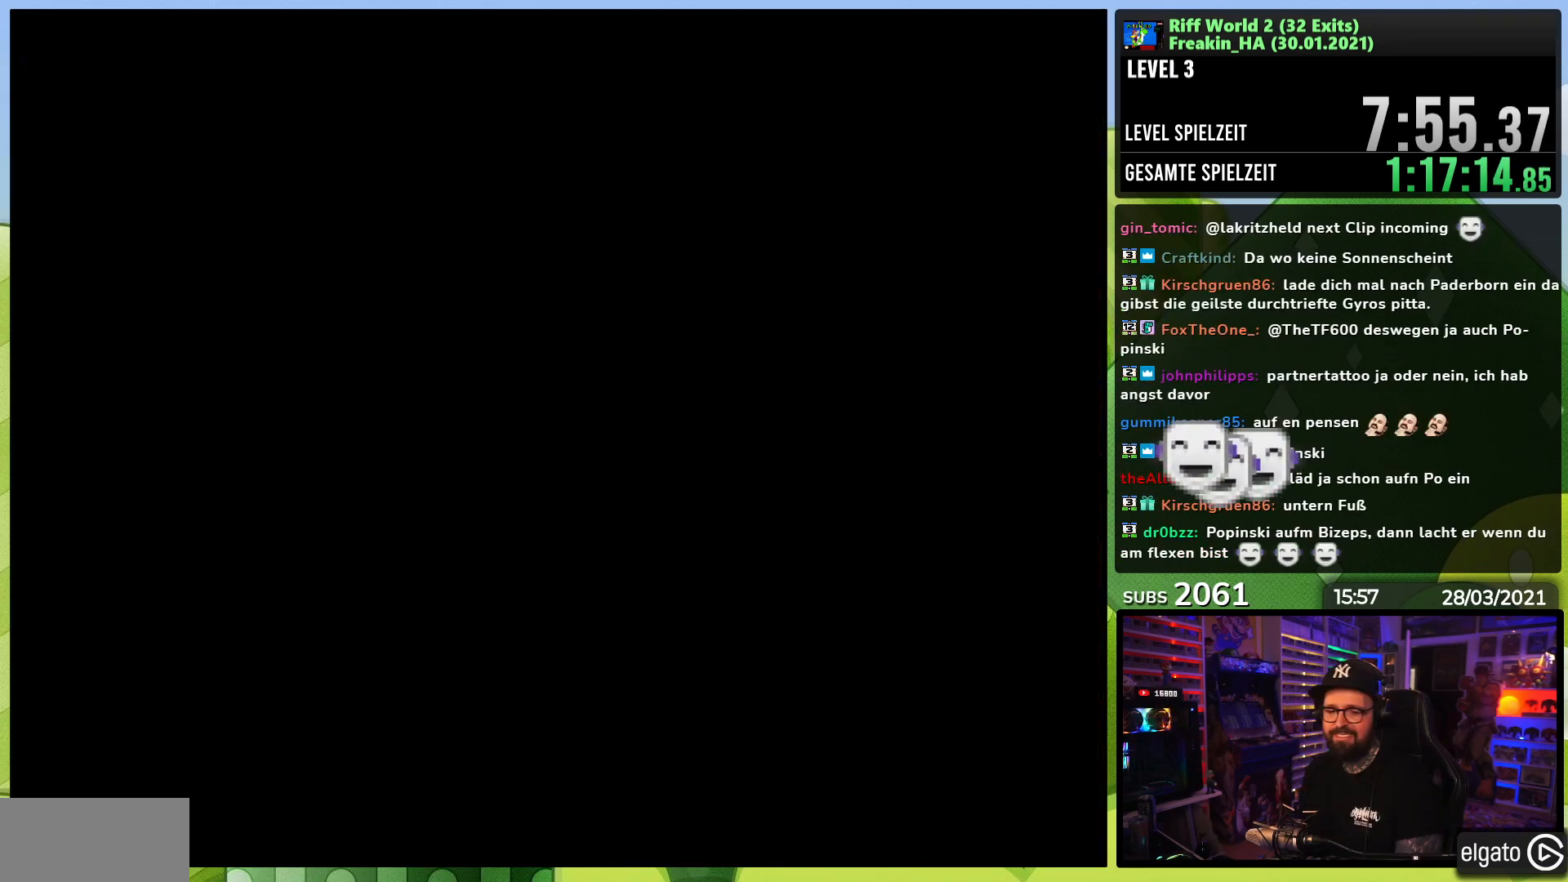
Gameplay with a controller (Nintendo layout); each line is a JSON object with the inputs held at the frame after it. "events" lists button and stick changes between this image and that frame as [ms after this image, input, new state], when the widget could be followed in between. Not read: L3 R1 R3.
{"buttons": [], "events": []}
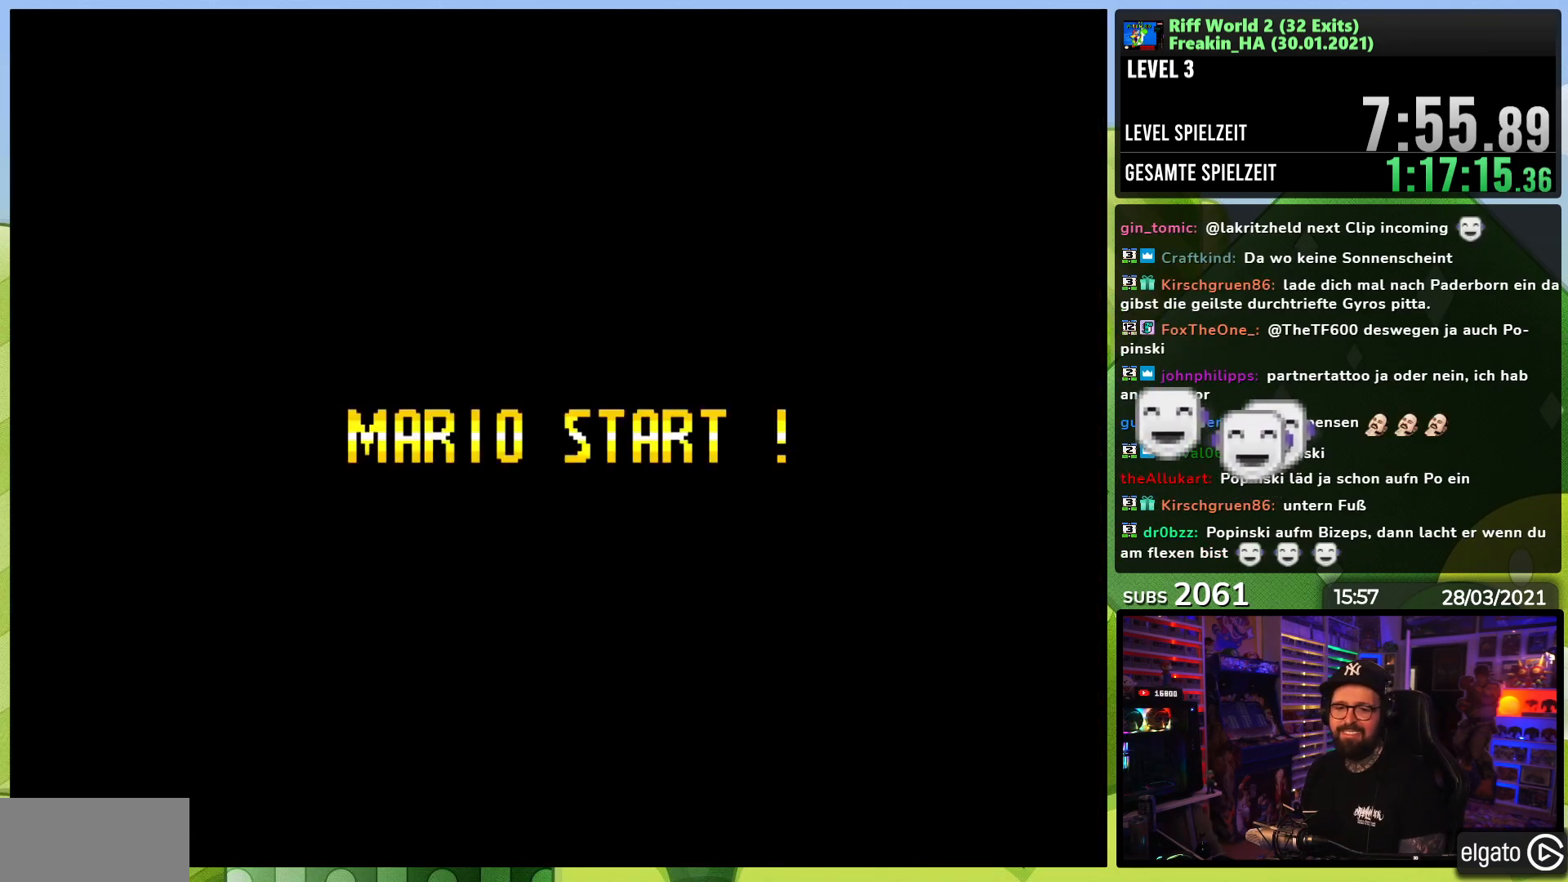
{"buttons": [], "events": []}
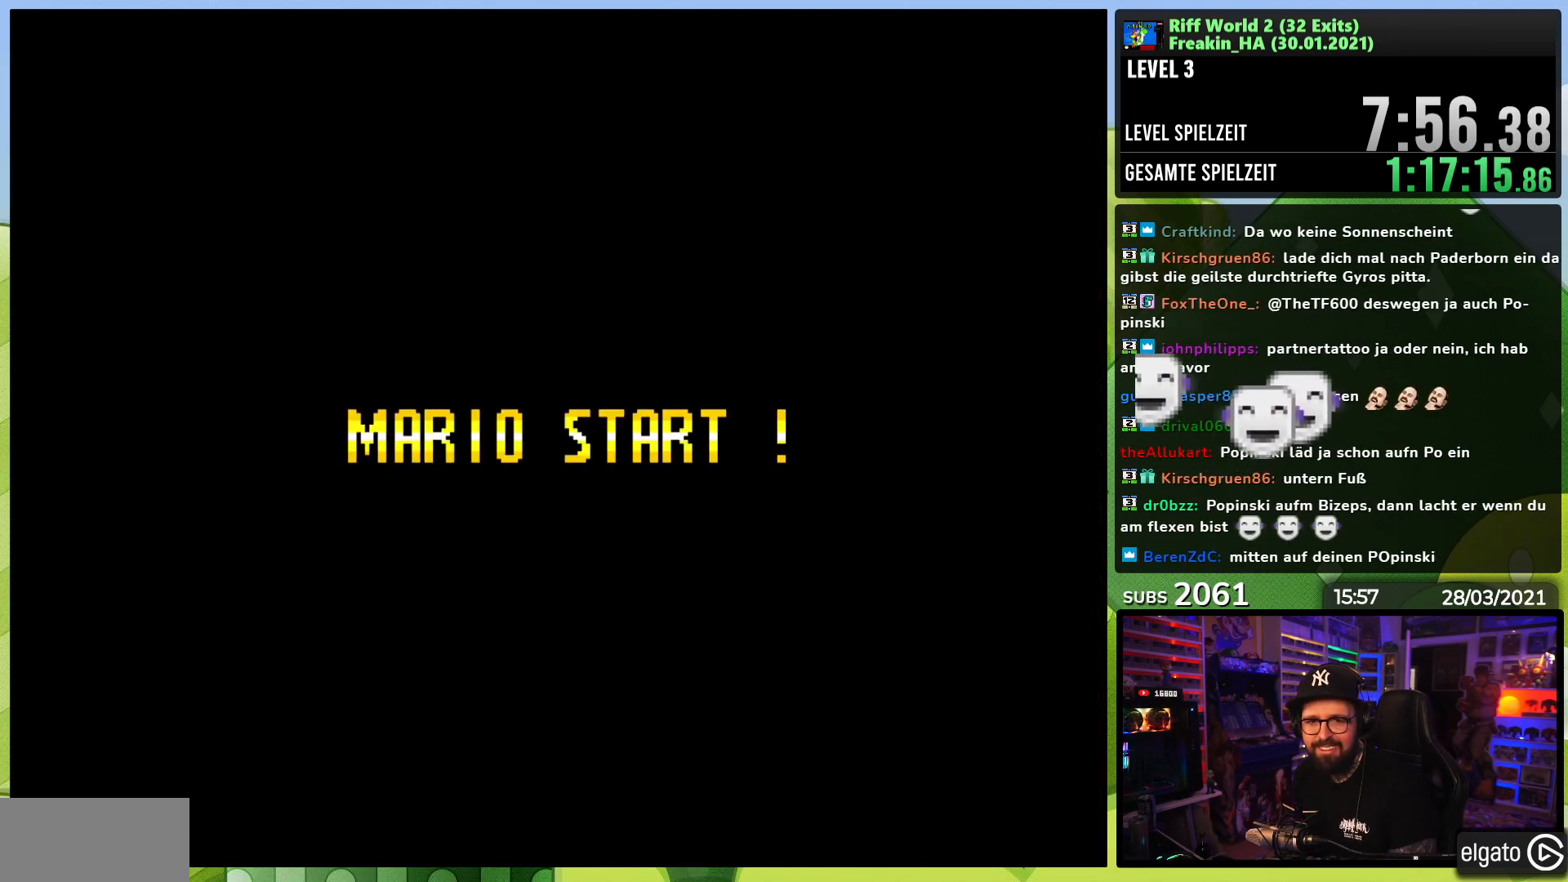
{"buttons": [], "events": []}
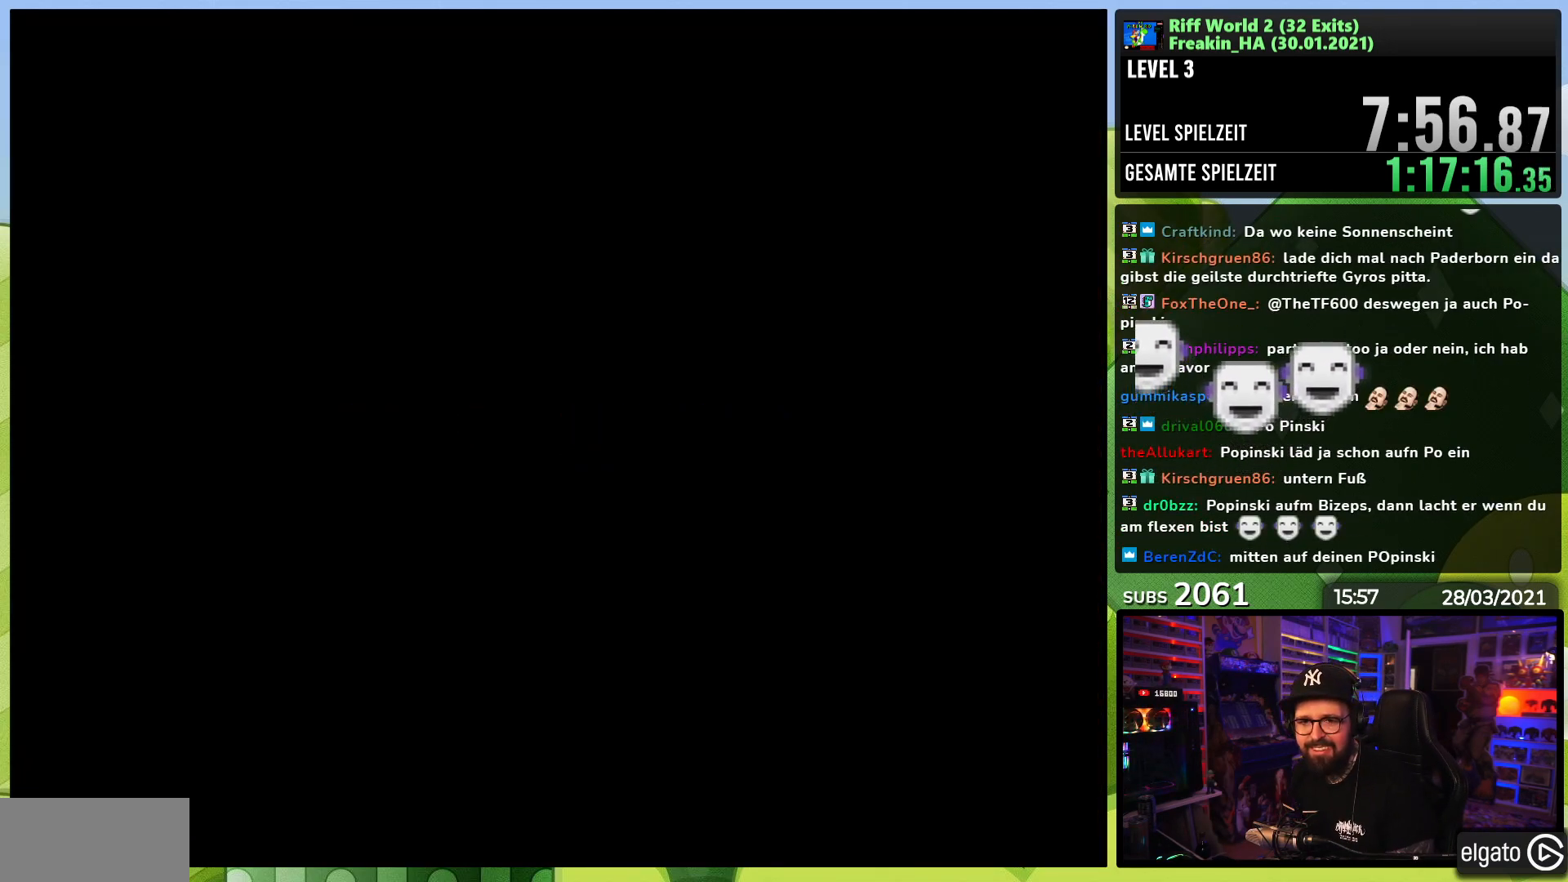
{"buttons": ["A", "X", "DPAD_RIGHT"], "events": [[117, "A", "down"], [117, "X", "down"], [183, "DPAD_RIGHT", "down"], [383, "DPAD_LEFT", "down"], [383, "X", "up"], [400, "DPAD_LEFT", "up"], [400, "X", "down"]]}
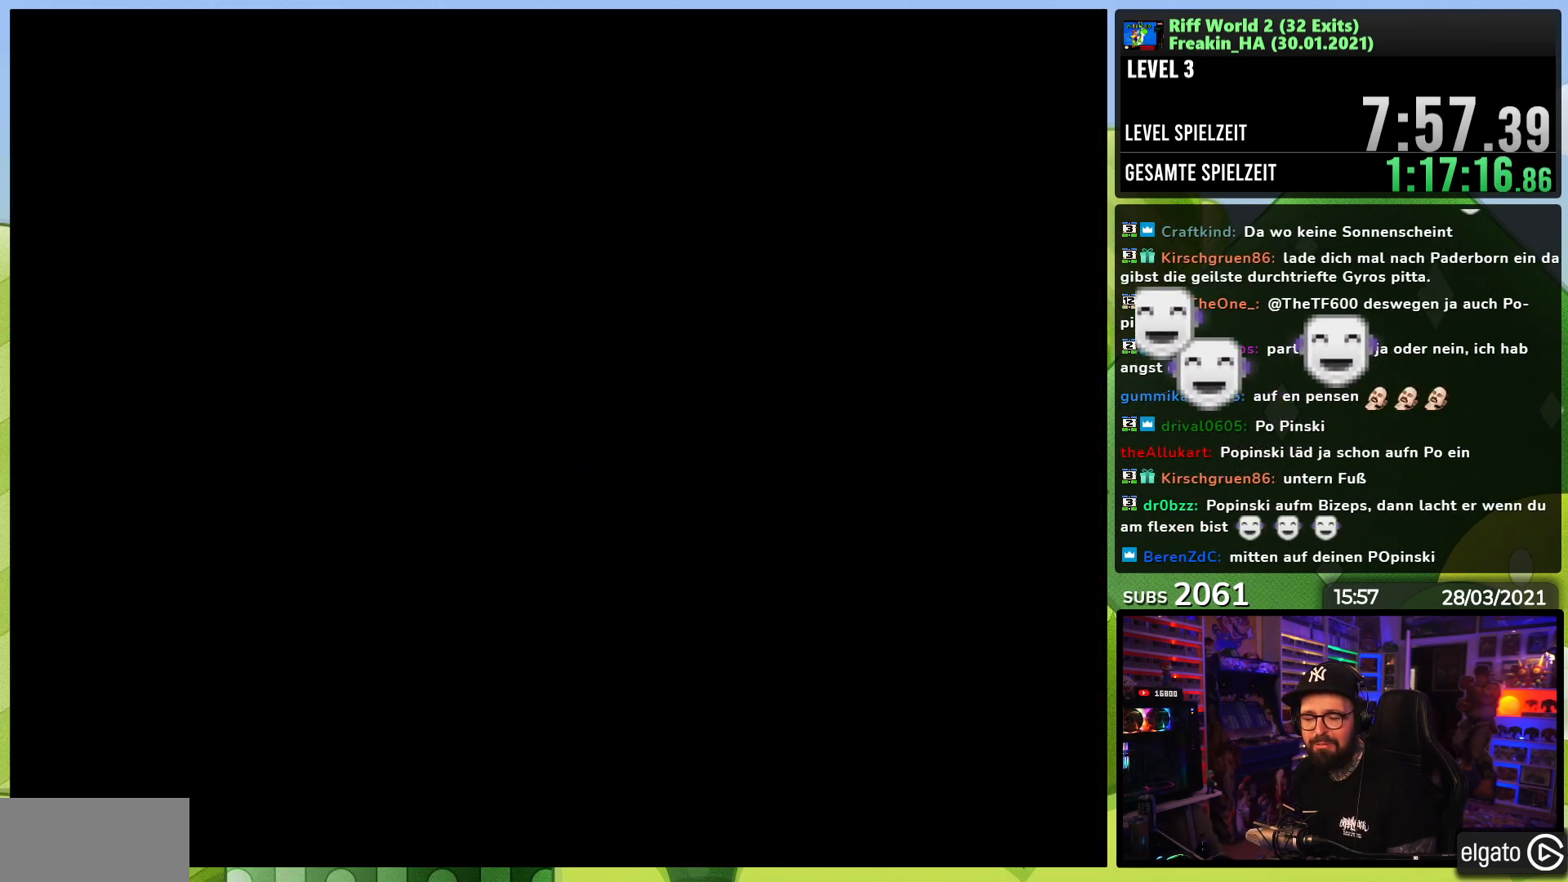
{"buttons": ["A", "X", "DPAD_RIGHT"], "events": [[50, "X", "up"], [67, "X", "down"], [217, "DPAD_LEFT", "down"], [217, "X", "up"], [233, "DPAD_LEFT", "up"], [233, "X", "down"], [300, "DPAD_LEFT", "down"], [300, "X", "up"], [317, "DPAD_LEFT", "up"], [317, "X", "down"]]}
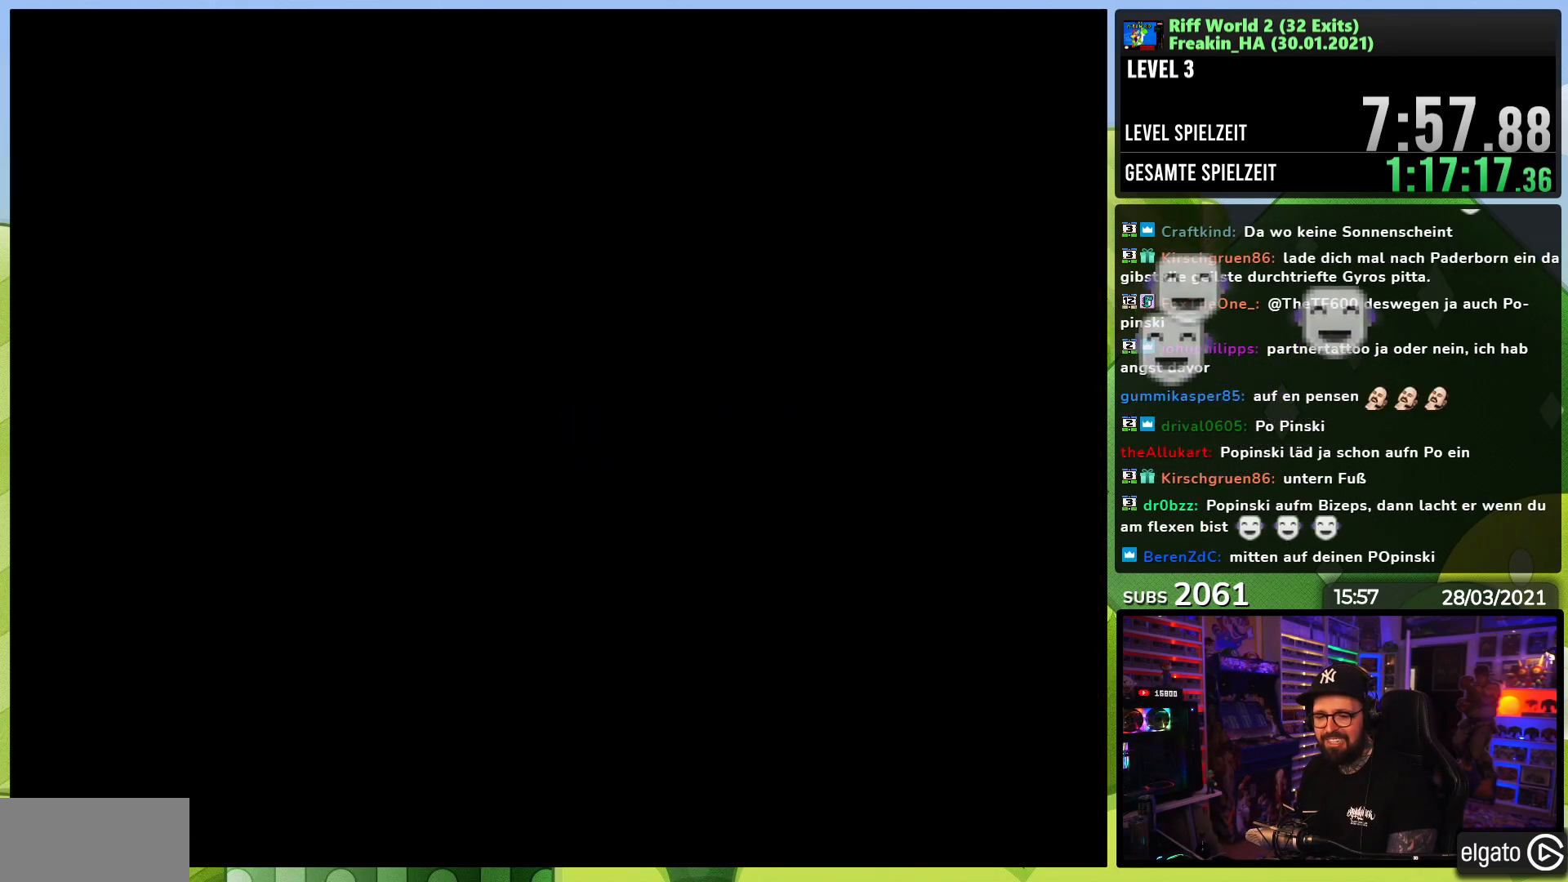
{"buttons": ["A", "X", "DPAD_RIGHT"], "events": []}
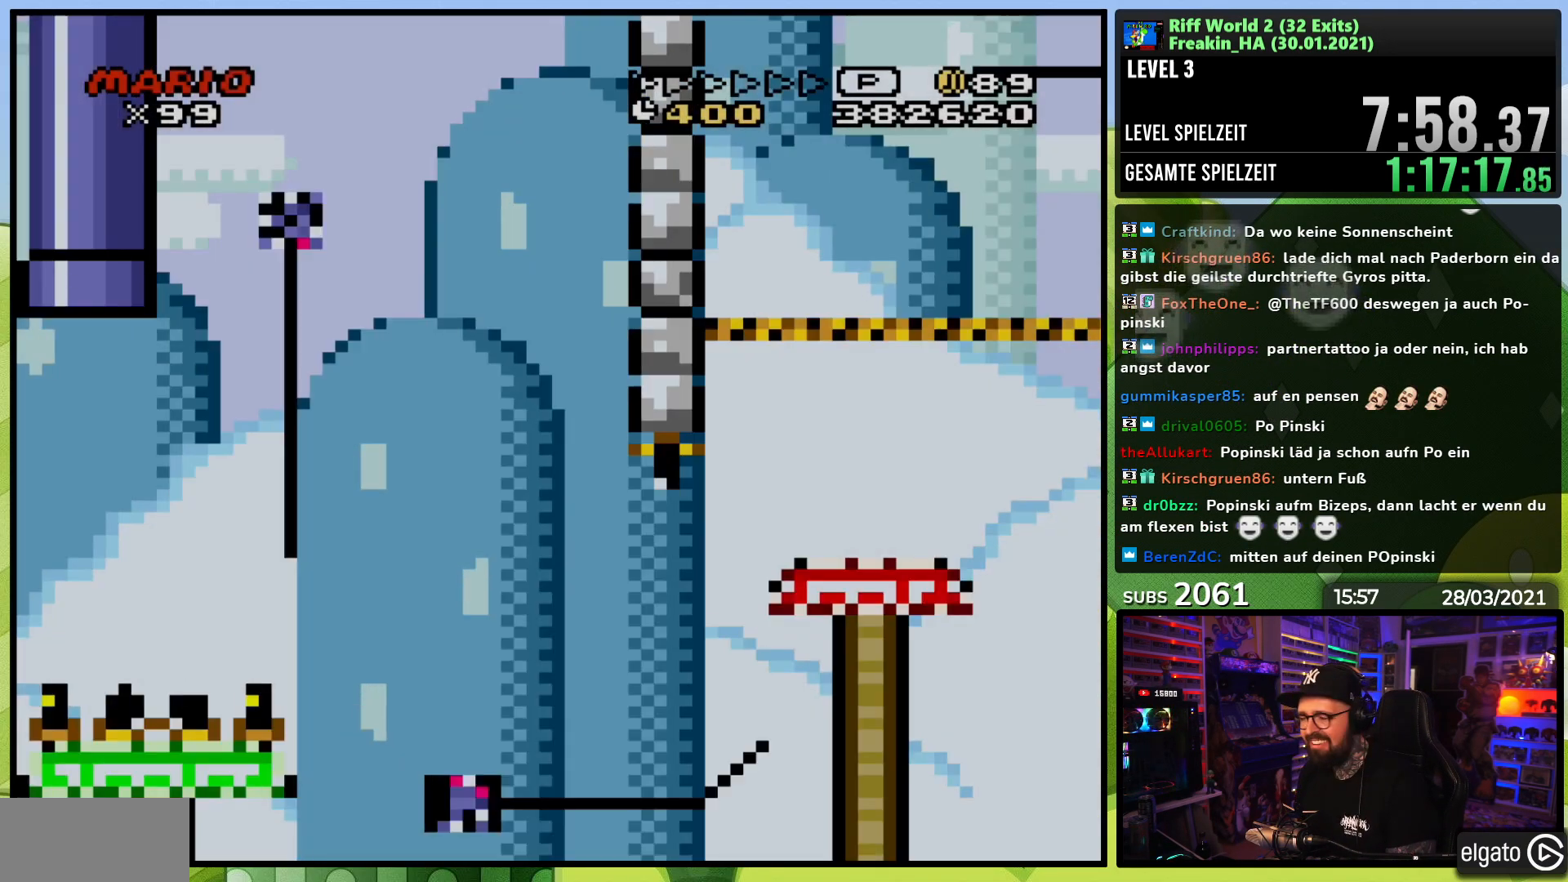
{"buttons": ["A", "X", "DPAD_RIGHT"], "events": []}
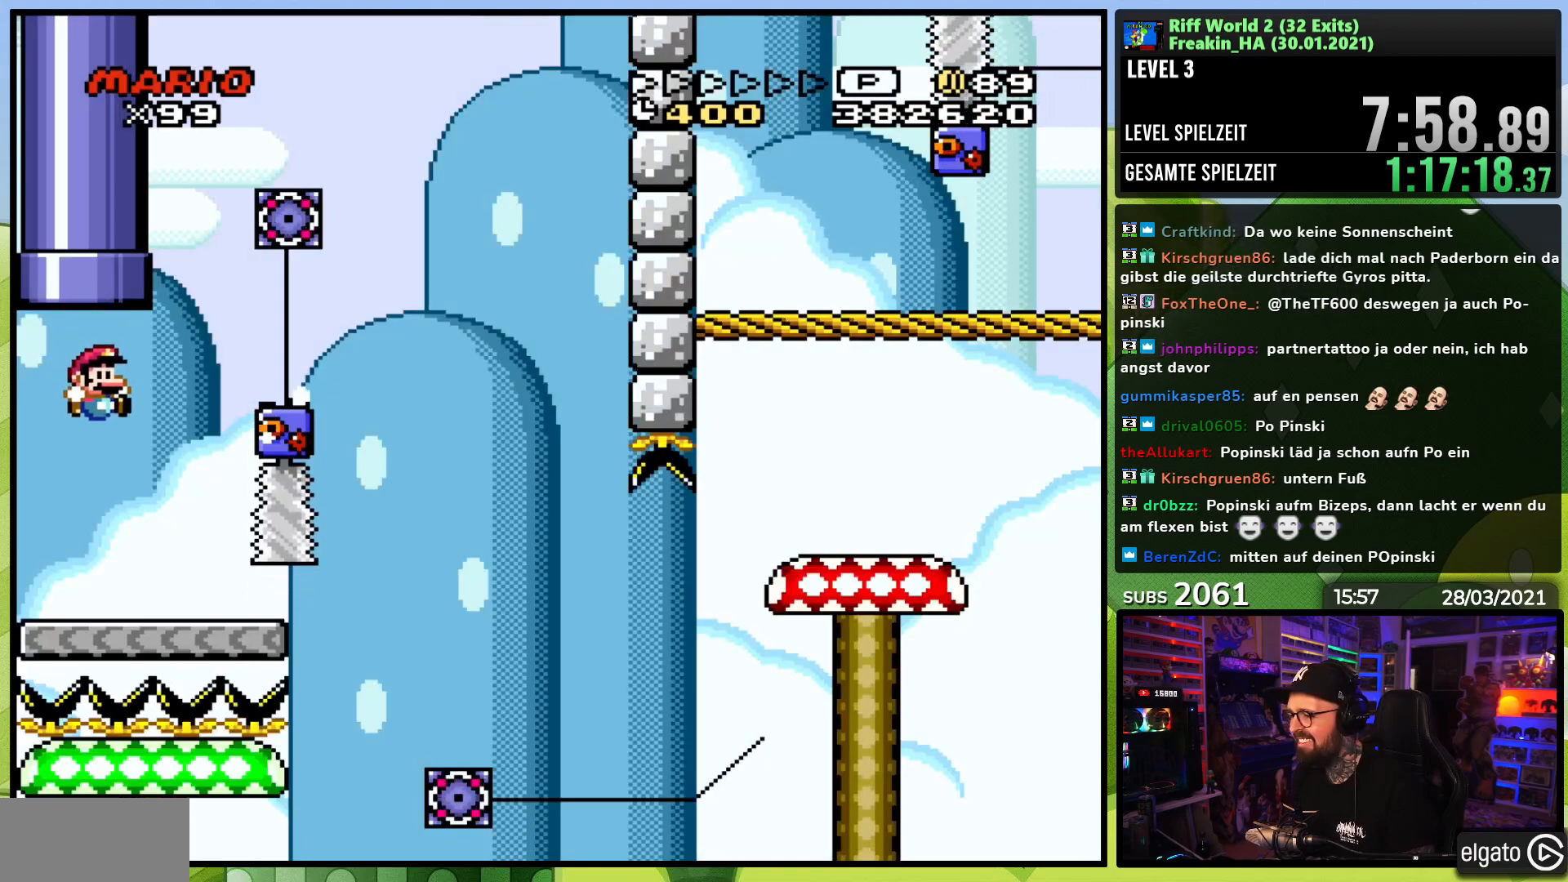
{"buttons": ["X", "DPAD_RIGHT"], "events": [[233, "A", "up"], [383, "A", "down"], [433, "A", "up"]]}
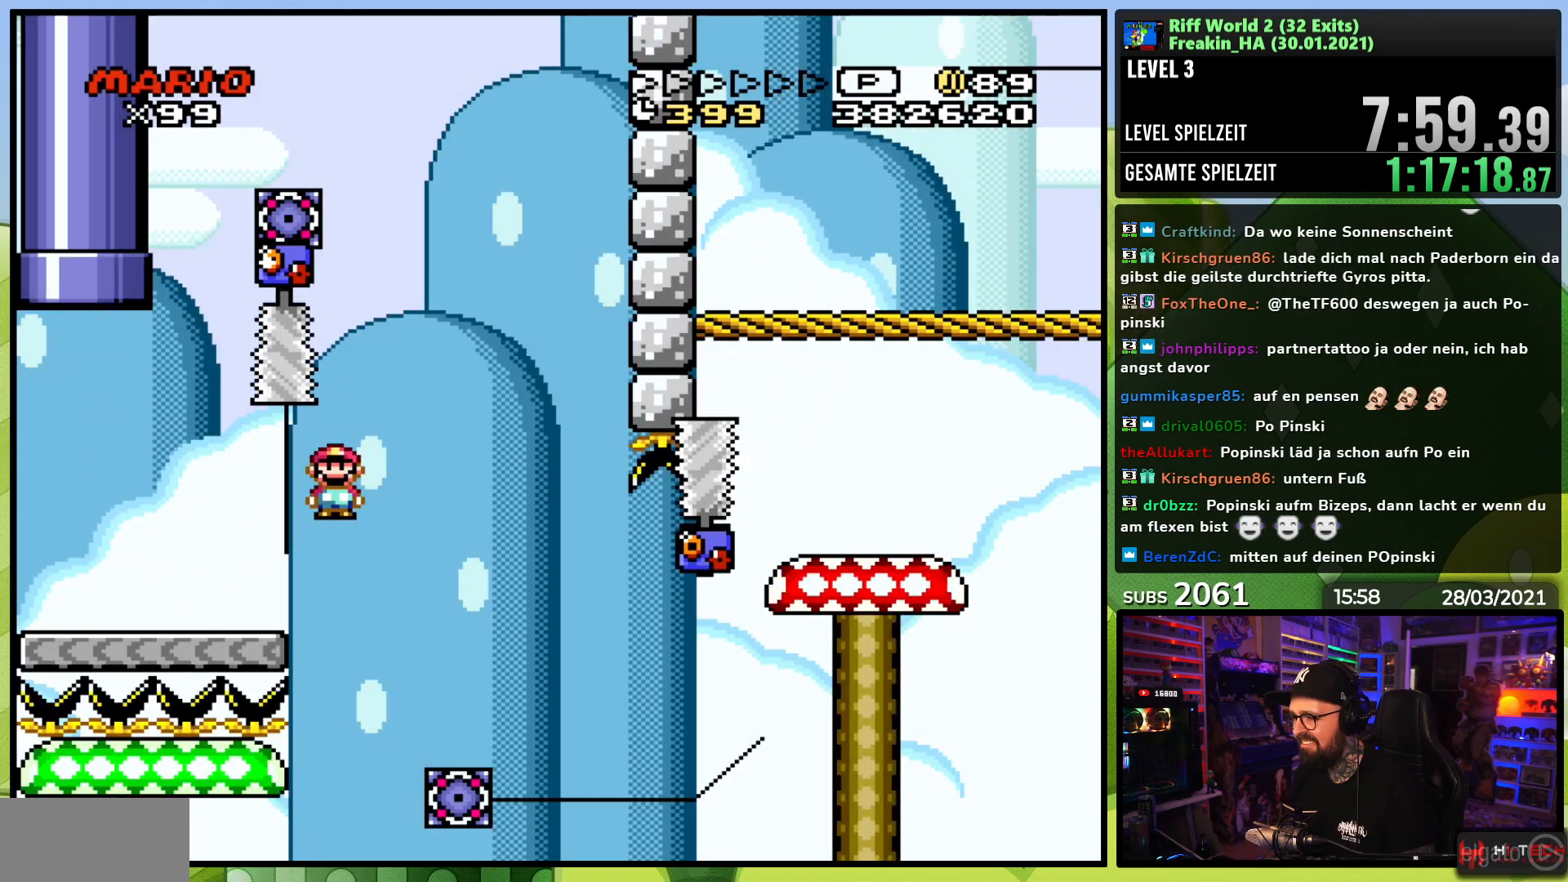
{"buttons": ["A", "X", "DPAD_RIGHT"], "events": [[33, "A", "down"], [50, "DPAD_RIGHT", "up"], [133, "A", "up"], [183, "DPAD_RIGHT", "down"], [217, "A", "down"], [300, "A", "up"], [417, "A", "down"]]}
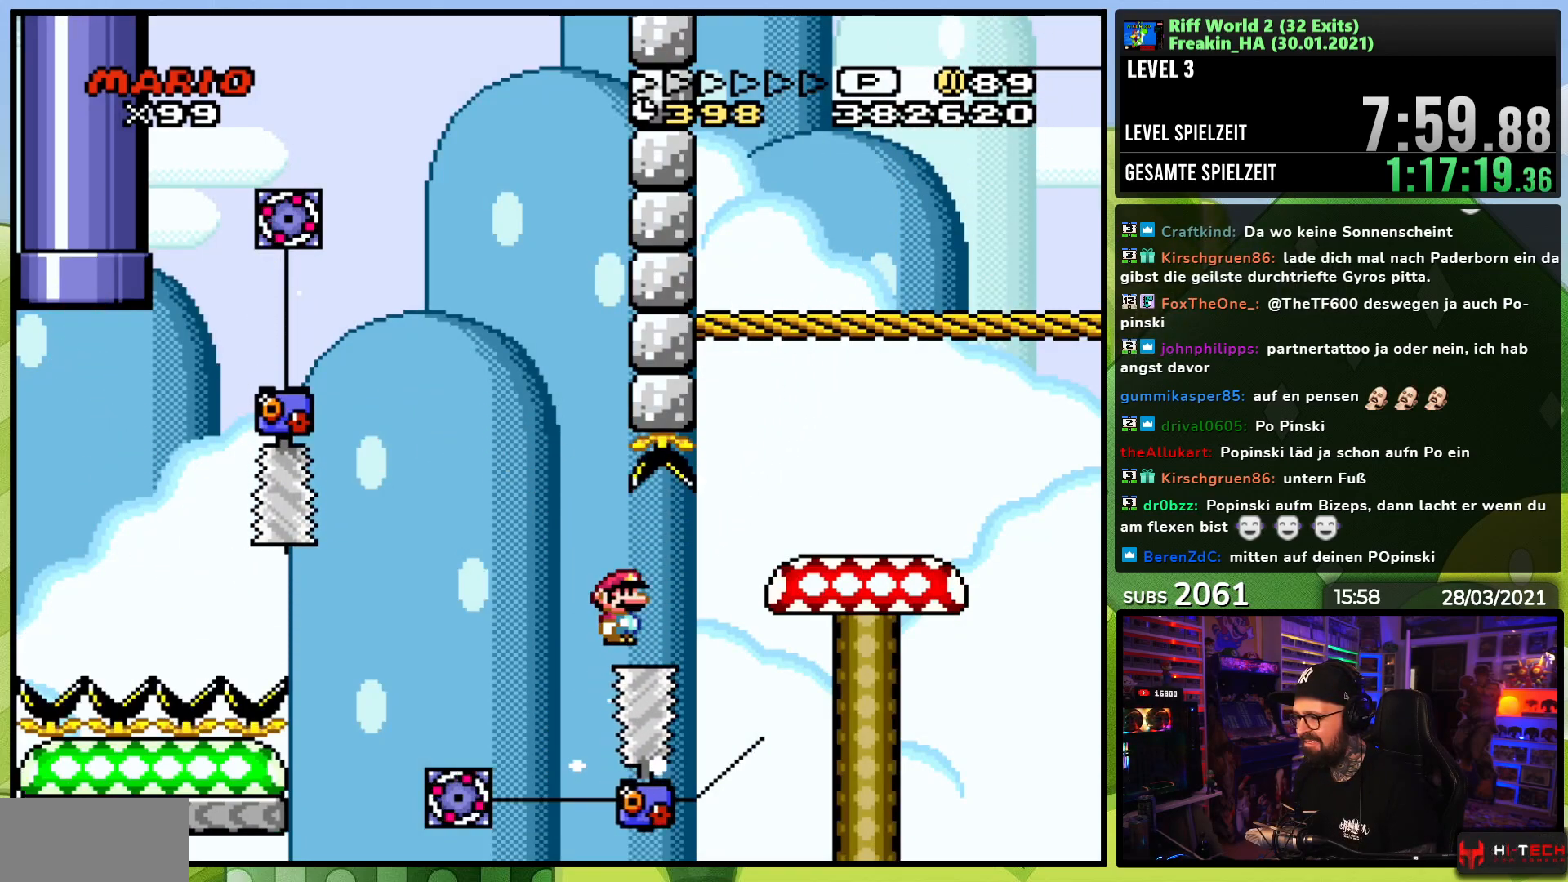
{"buttons": ["X", "DPAD_RIGHT"], "events": [[167, "A", "up"], [217, "DPAD_RIGHT", "up"], [317, "DPAD_RIGHT", "down"]]}
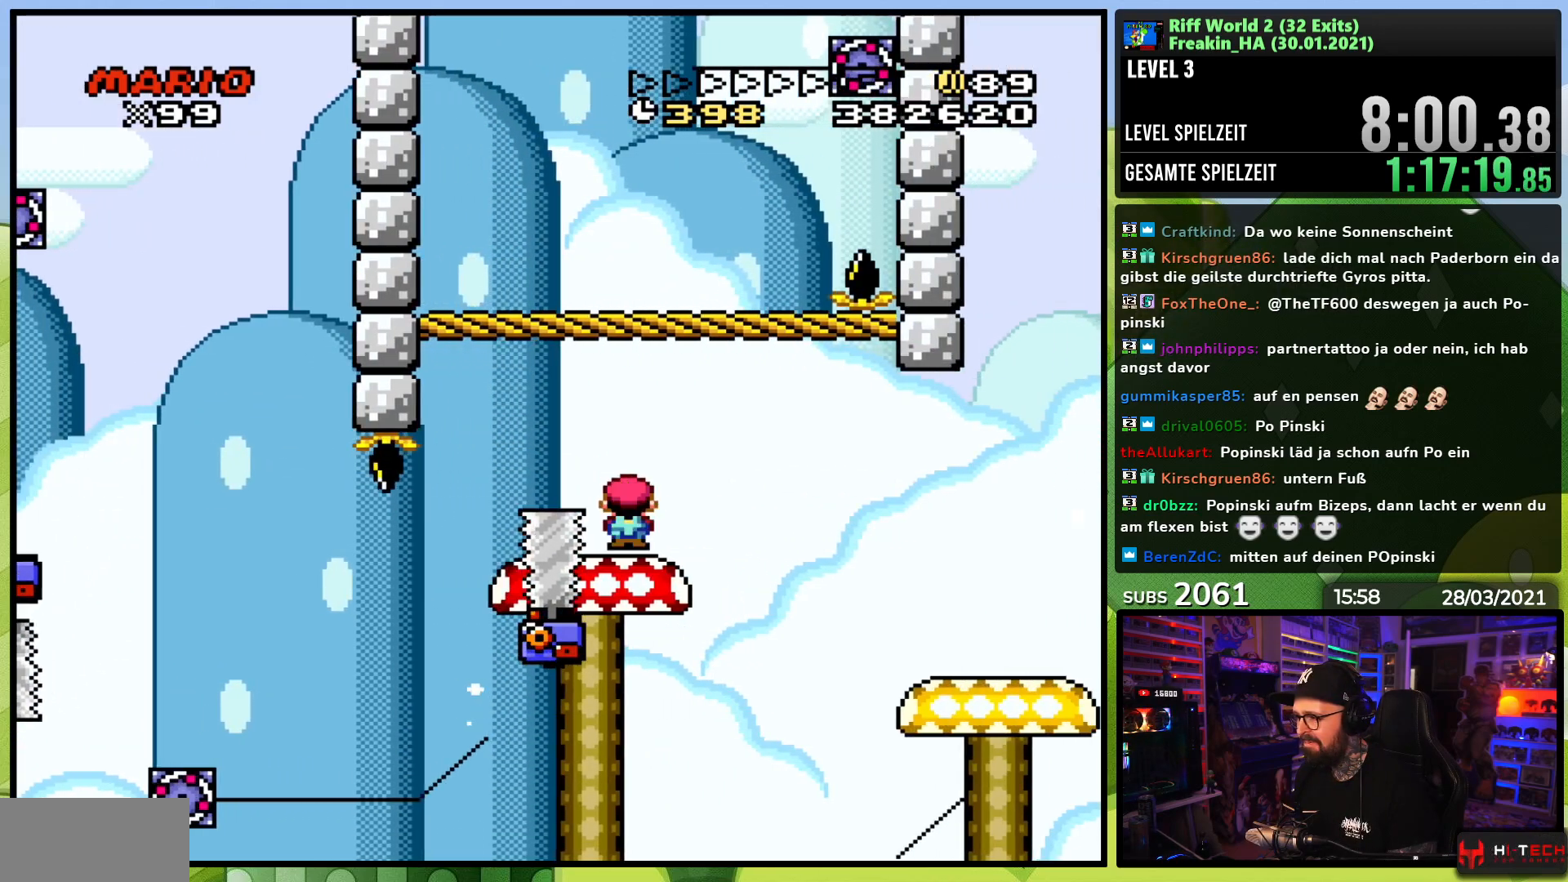
{"buttons": ["X", "DPAD_RIGHT"], "events": [[50, "A", "down"], [83, "A", "up"], [167, "DPAD_RIGHT", "up"], [283, "DPAD_RIGHT", "down"], [450, "A", "down"], [450, "DPAD_LEFT", "down"], [450, "X", "up"], [467, "A", "up"], [467, "DPAD_LEFT", "up"], [467, "X", "down"]]}
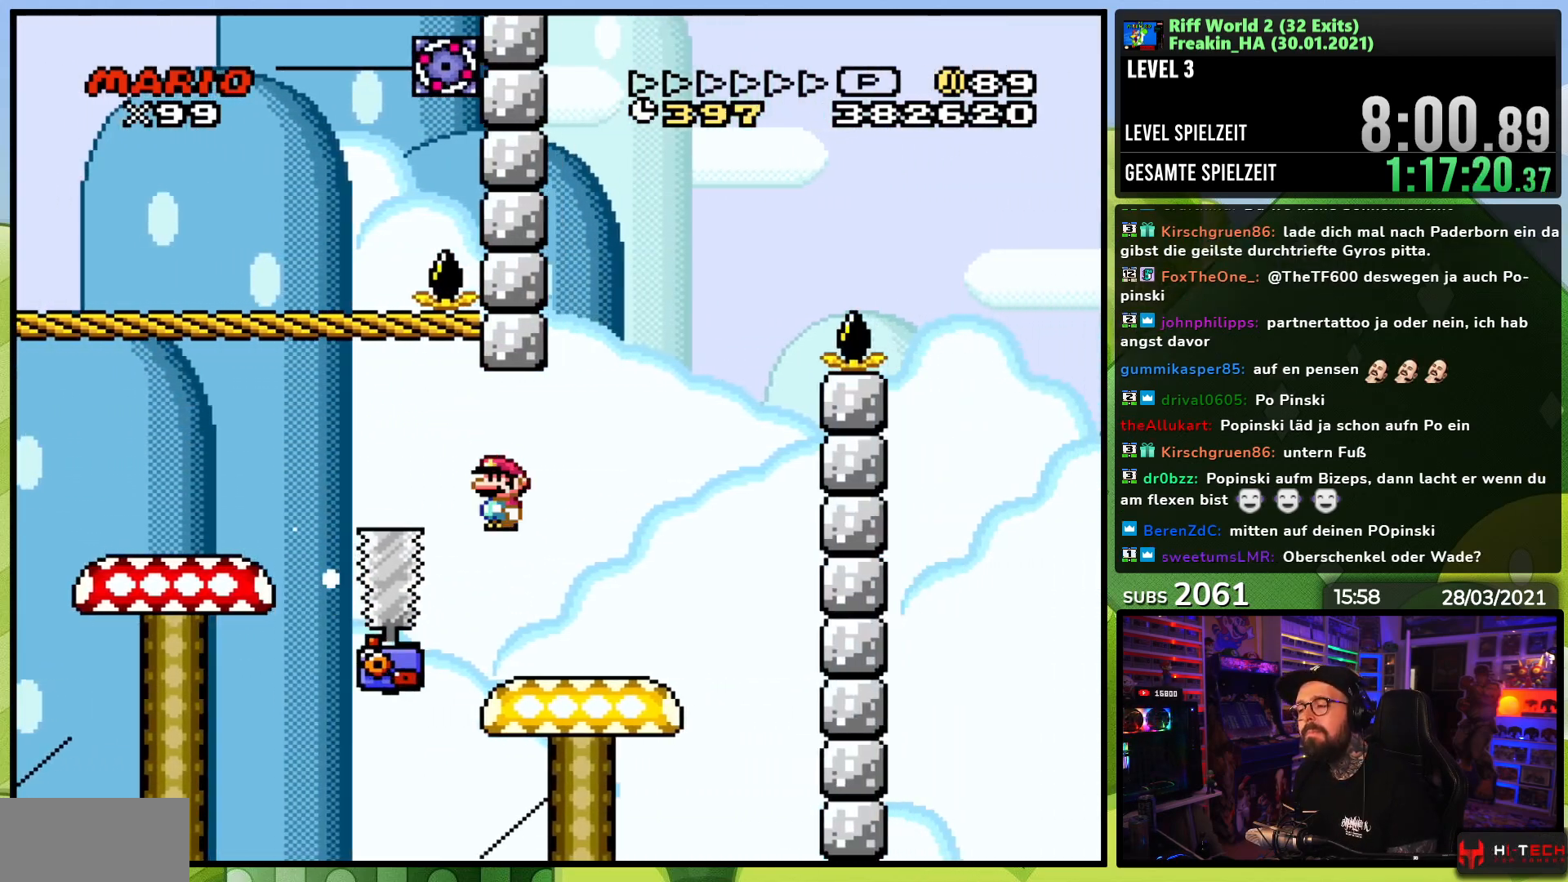
{"buttons": ["A", "X", "DPAD_LEFT"], "events": [[233, "A", "down"], [317, "DPAD_RIGHT", "up"], [350, "DPAD_LEFT", "down"]]}
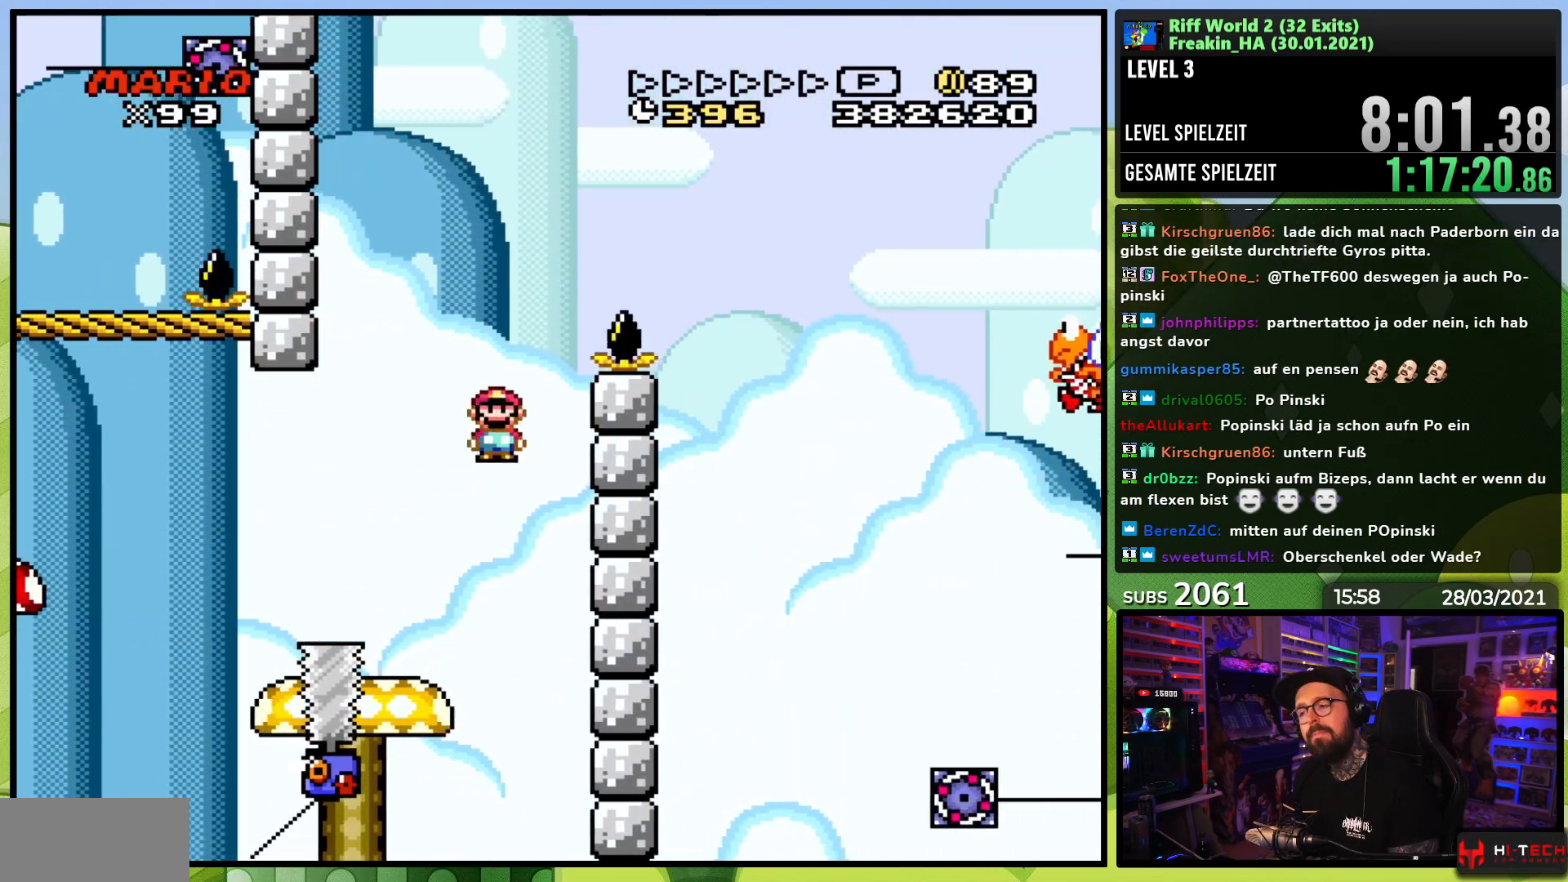
{"buttons": ["A", "X", "DPAD_RIGHT"], "events": [[33, "DPAD_LEFT", "up"], [133, "A", "up"], [250, "A", "down"], [250, "DPAD_RIGHT", "down"], [350, "DPAD_RIGHT", "up"], [483, "DPAD_RIGHT", "down"]]}
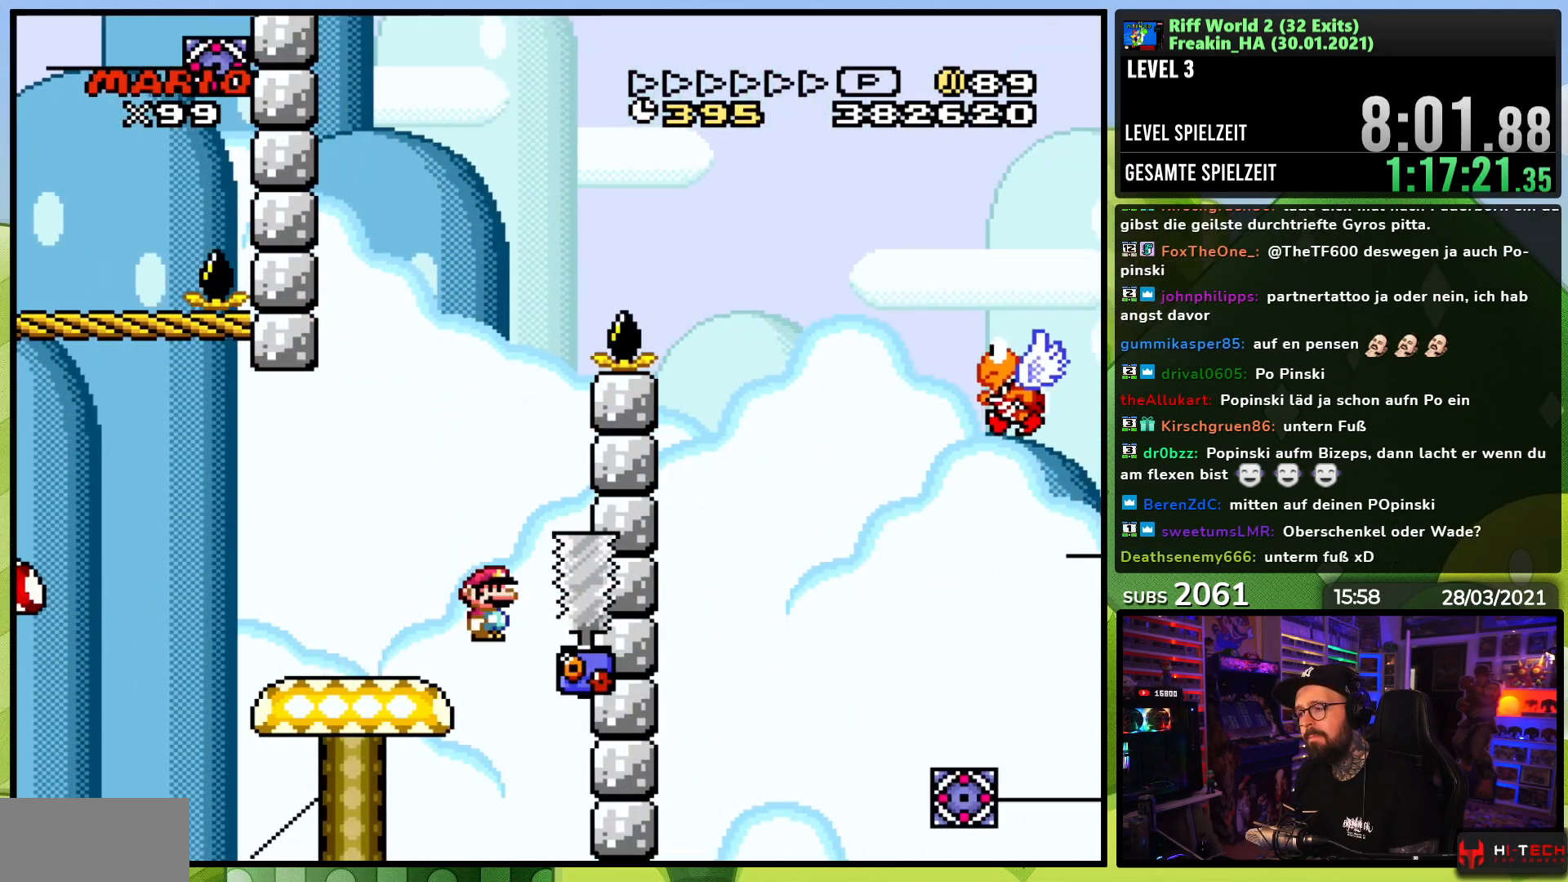
{"buttons": [], "events": [[133, "DPAD_RIGHT", "up"], [217, "A", "up"], [267, "X", "up"]]}
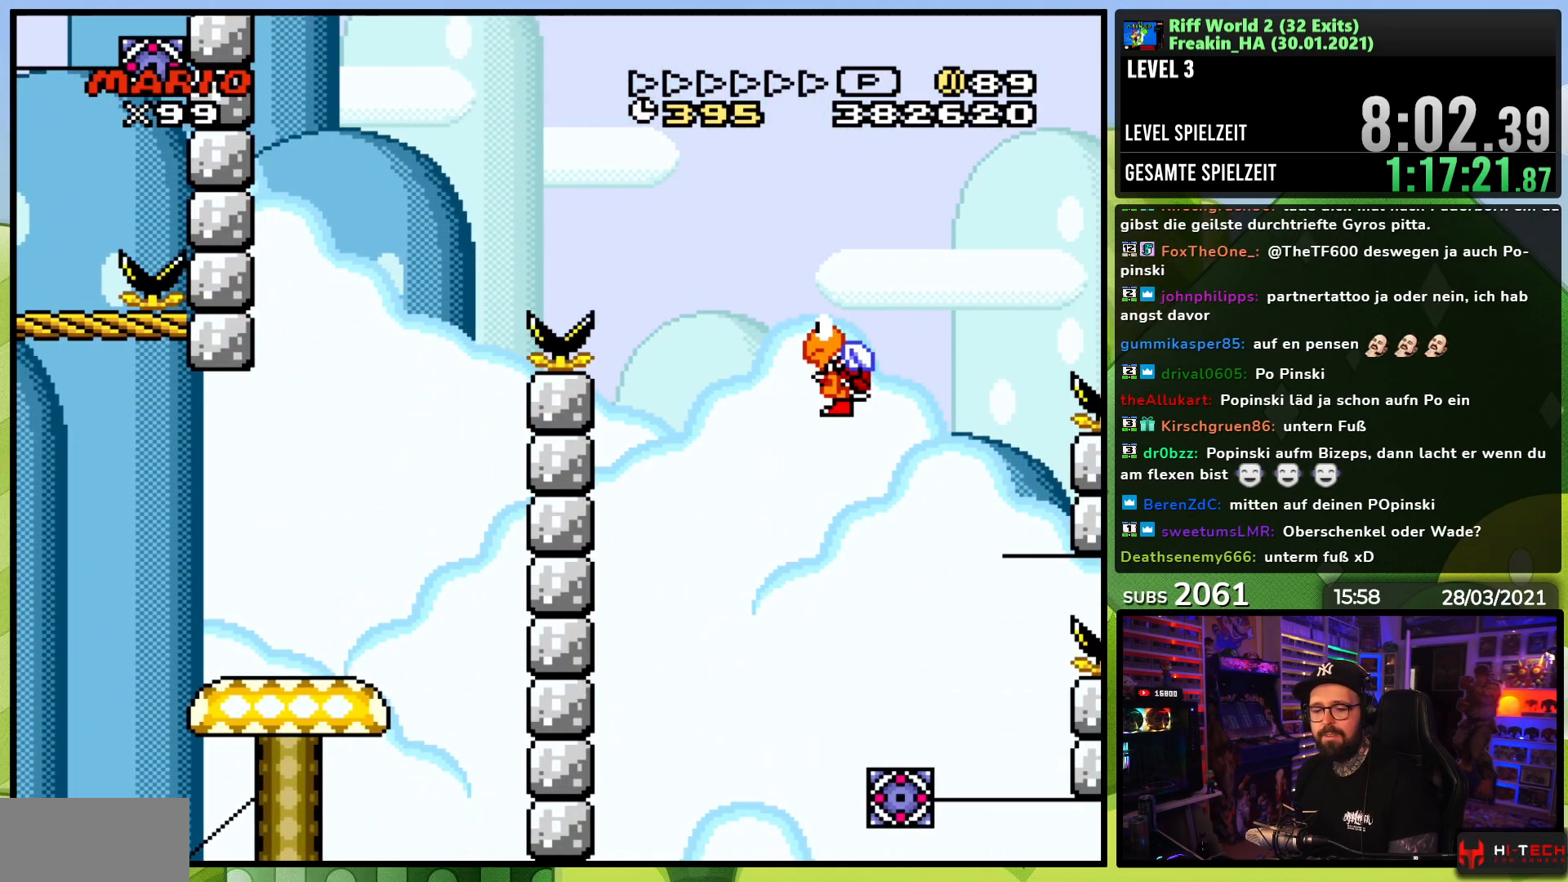
{"buttons": [], "events": [[50, "A", "down"], [133, "A", "up"], [200, "A", "down"], [317, "A", "up"], [367, "A", "down"], [450, "A", "up"]]}
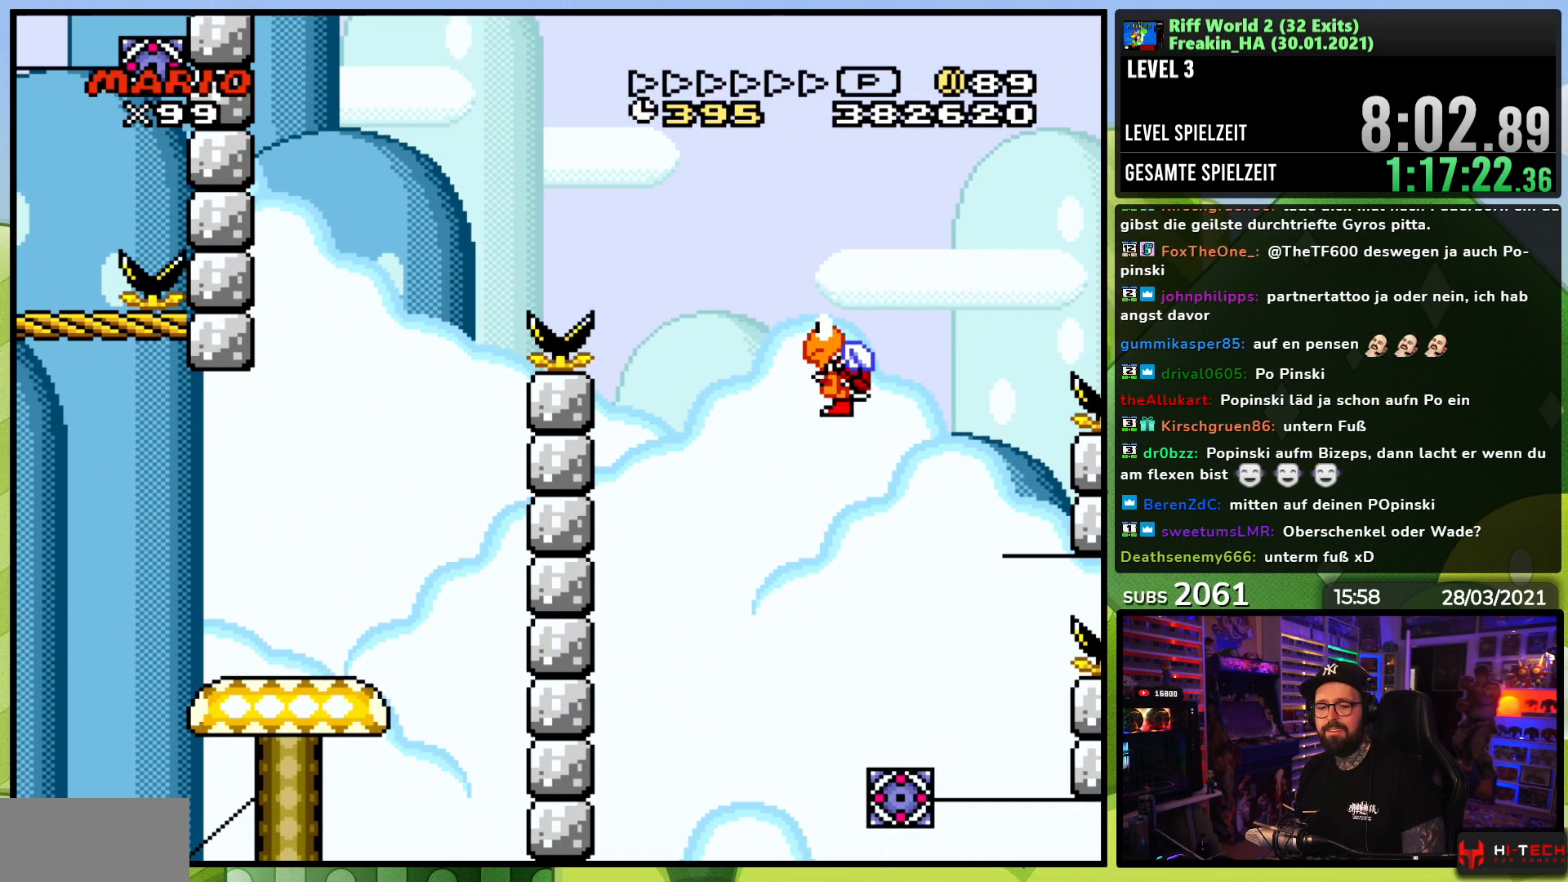
{"buttons": [], "events": [[17, "A", "down"], [133, "A", "up"], [183, "A", "down"], [333, "A", "up"], [383, "A", "down"], [483, "A", "up"]]}
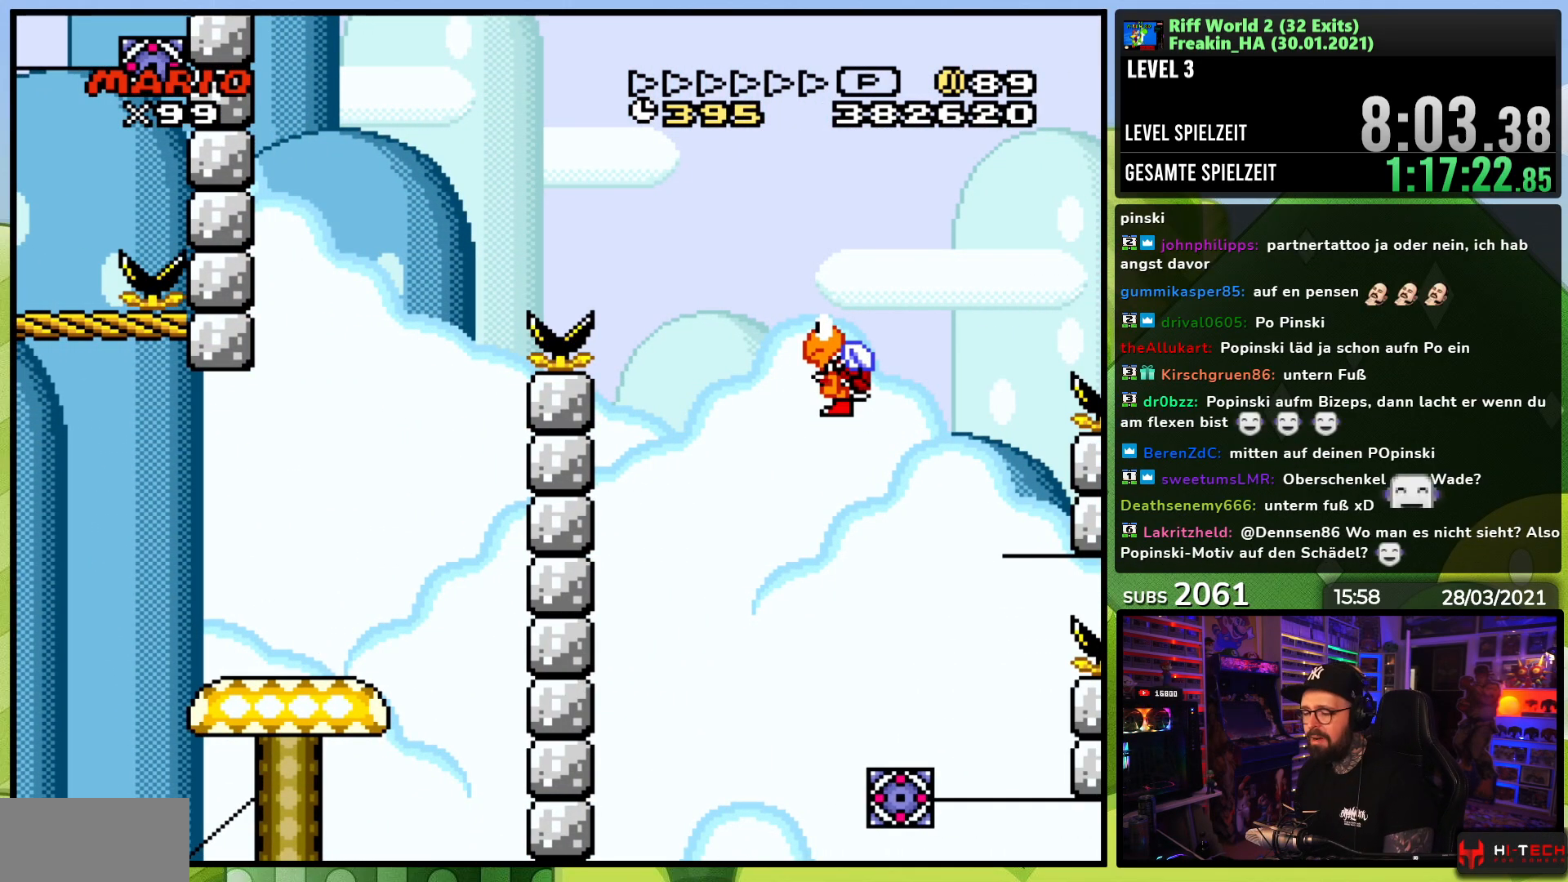
{"buttons": ["A"], "events": [[83, "A", "down"], [200, "A", "up"], [300, "A", "down"], [400, "A", "up"], [483, "A", "down"]]}
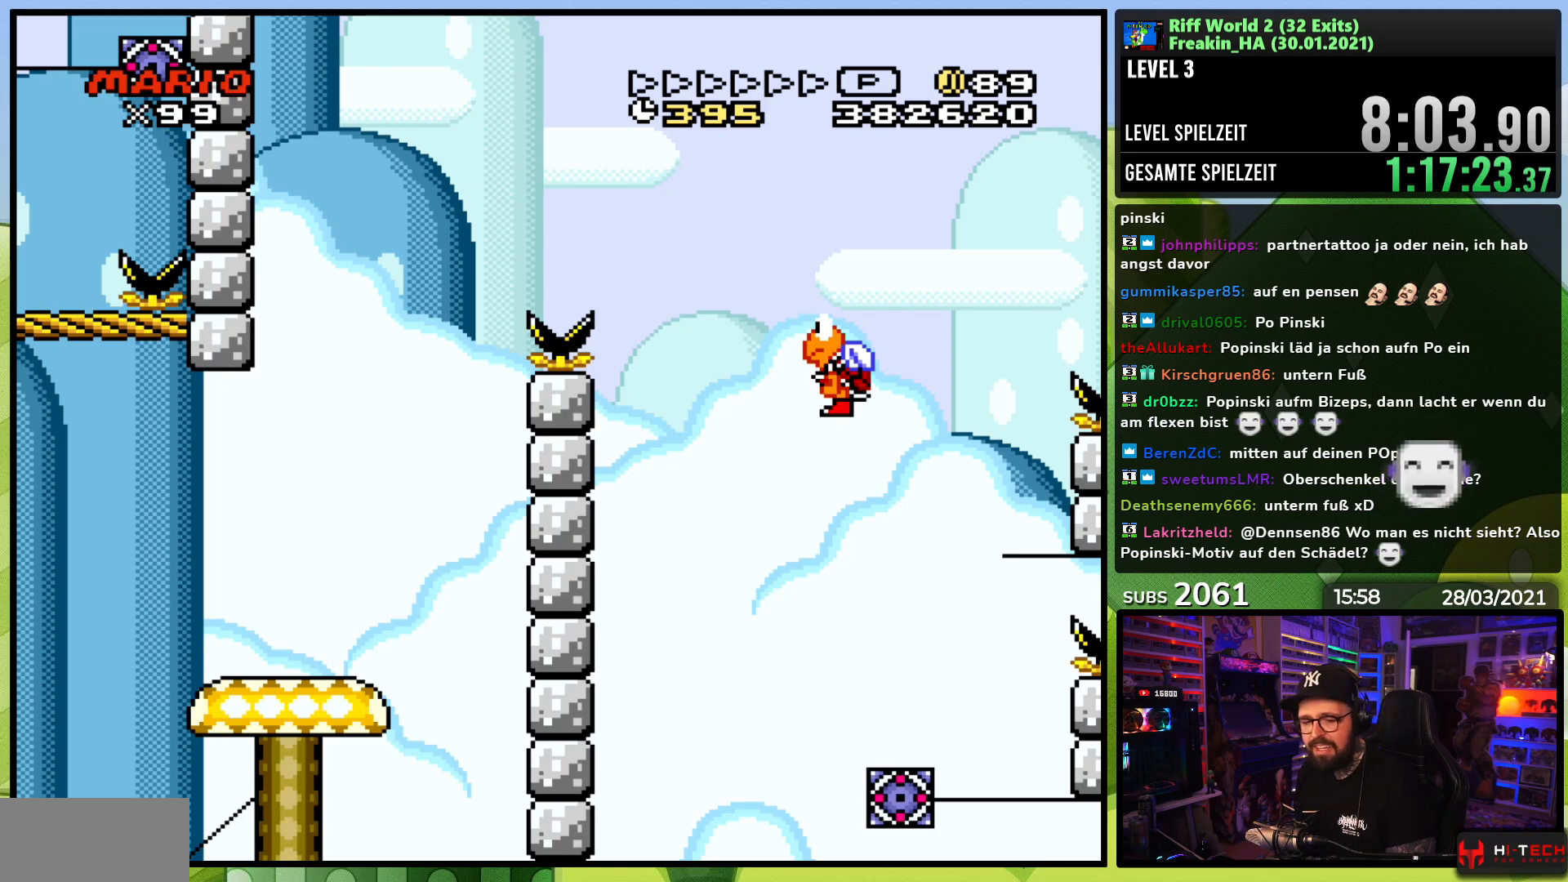
{"buttons": [], "events": [[83, "A", "up"], [150, "A", "down"], [217, "A", "up"]]}
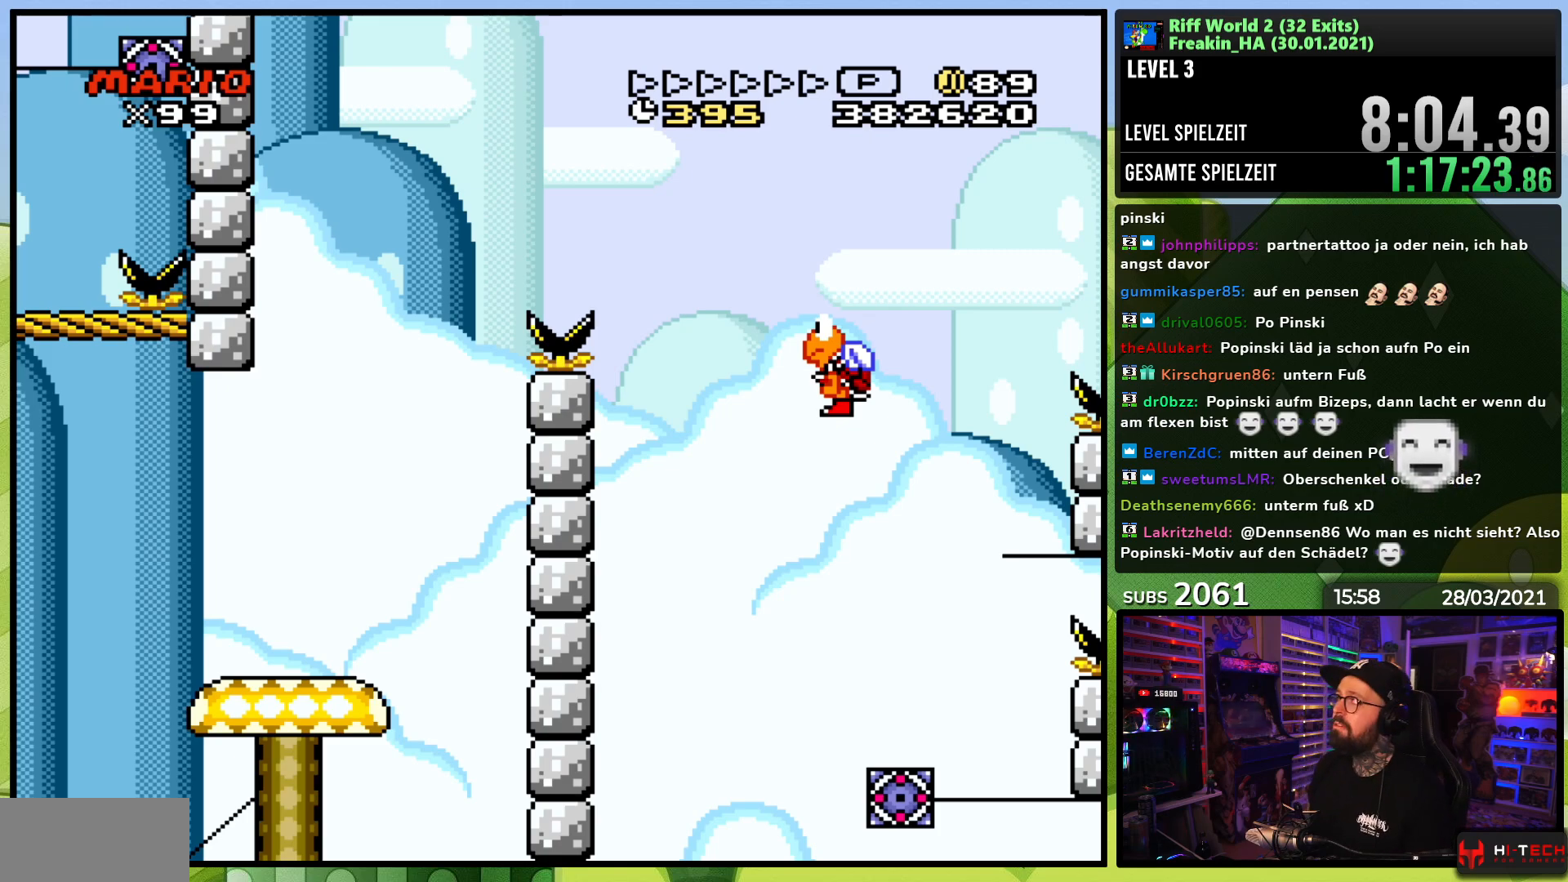
{"buttons": [], "events": []}
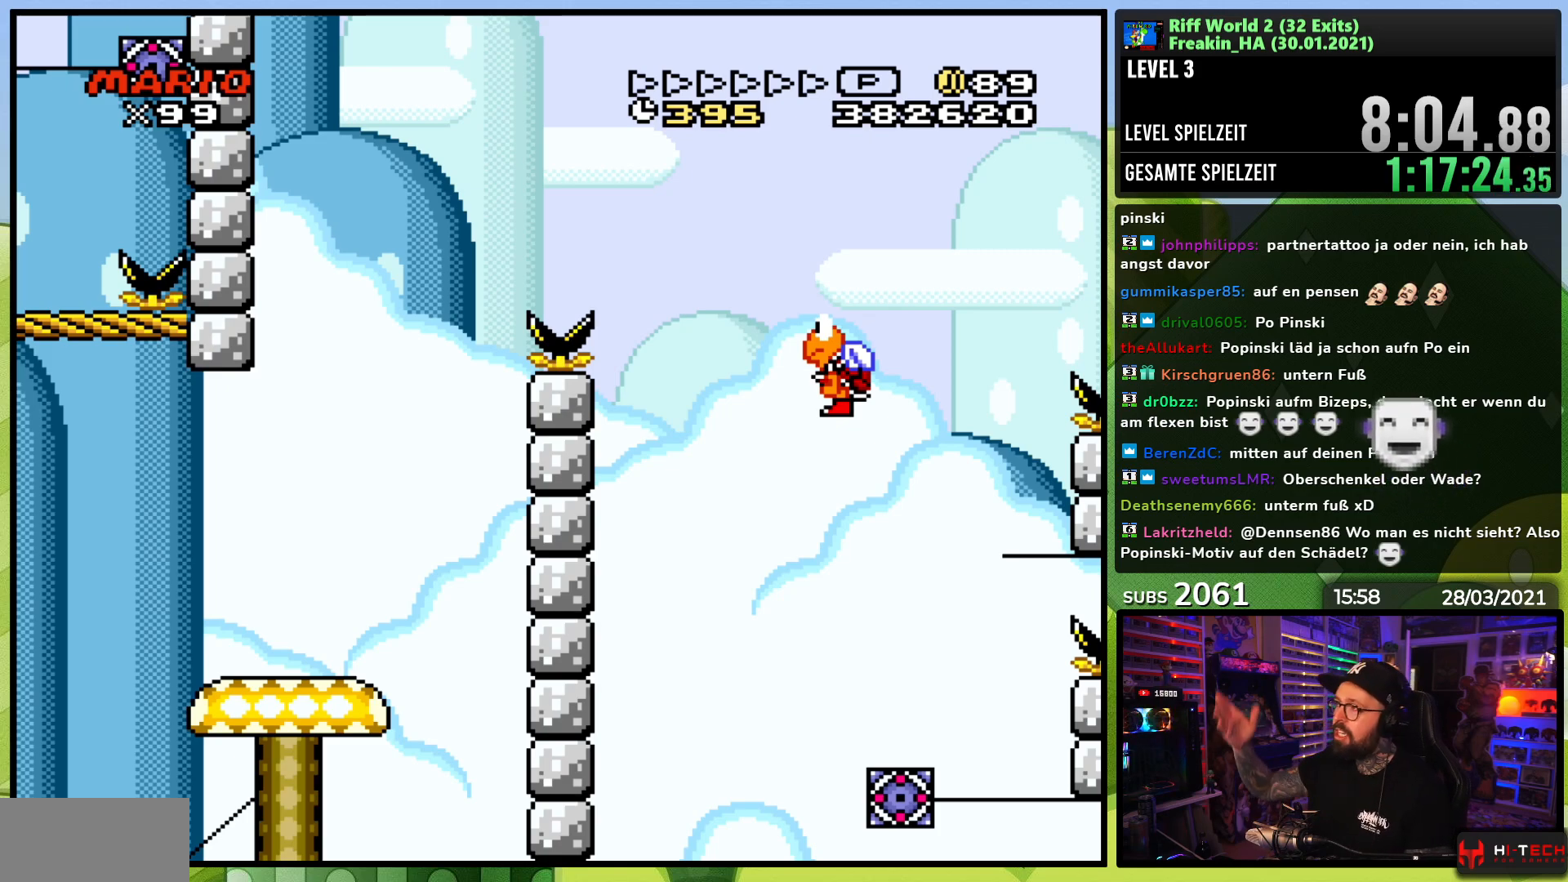
{"buttons": [], "events": []}
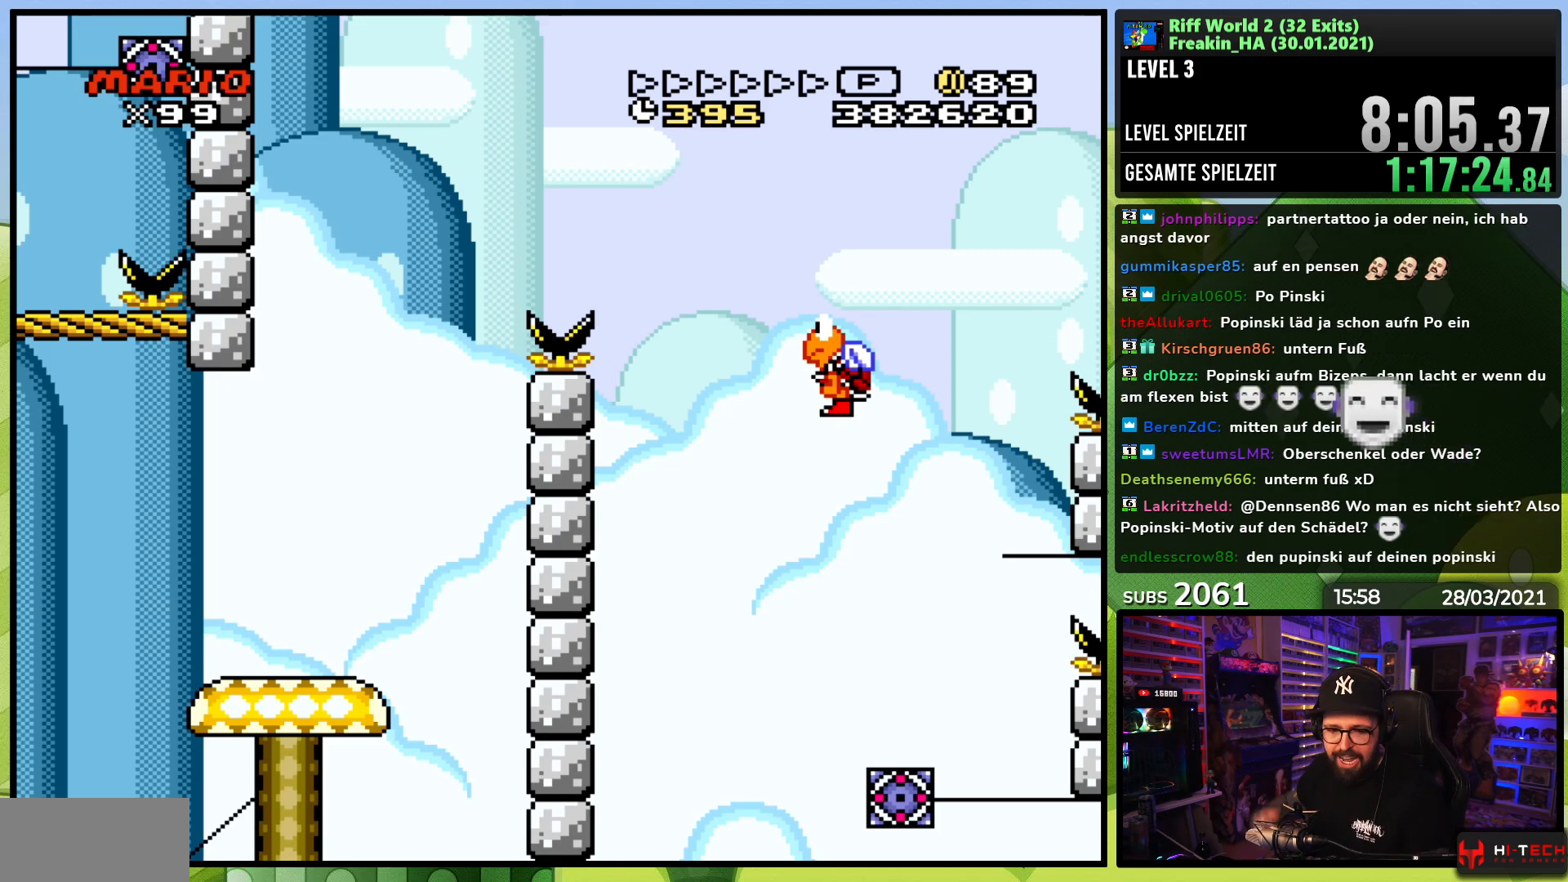
{"buttons": [], "events": []}
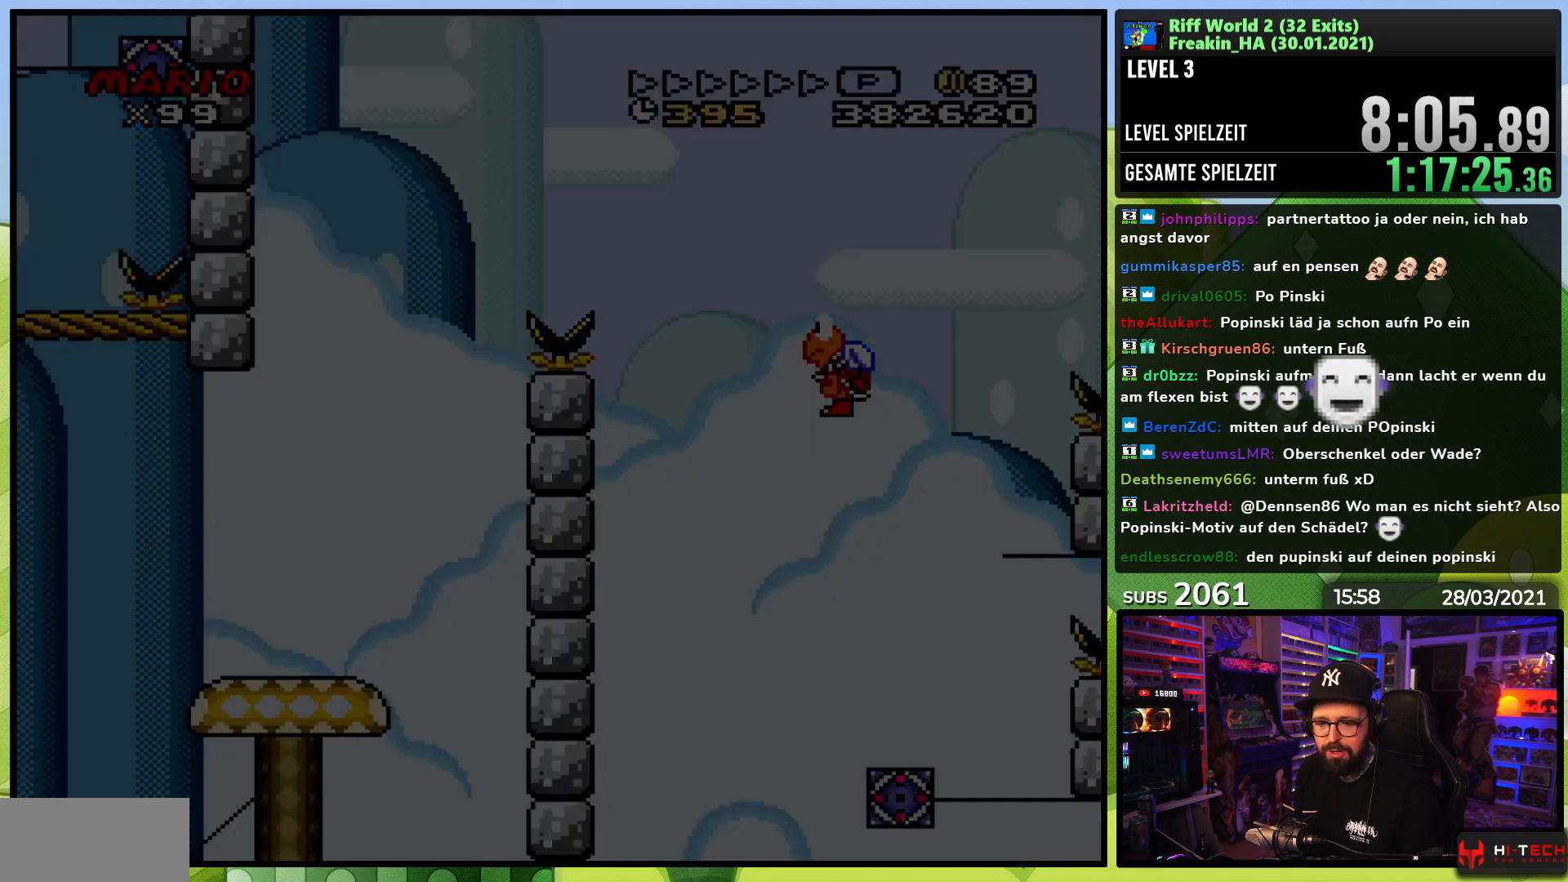
{"buttons": ["A", "X"], "events": [[300, "X", "down"], [367, "X", "up"], [450, "A", "down"], [483, "X", "down"]]}
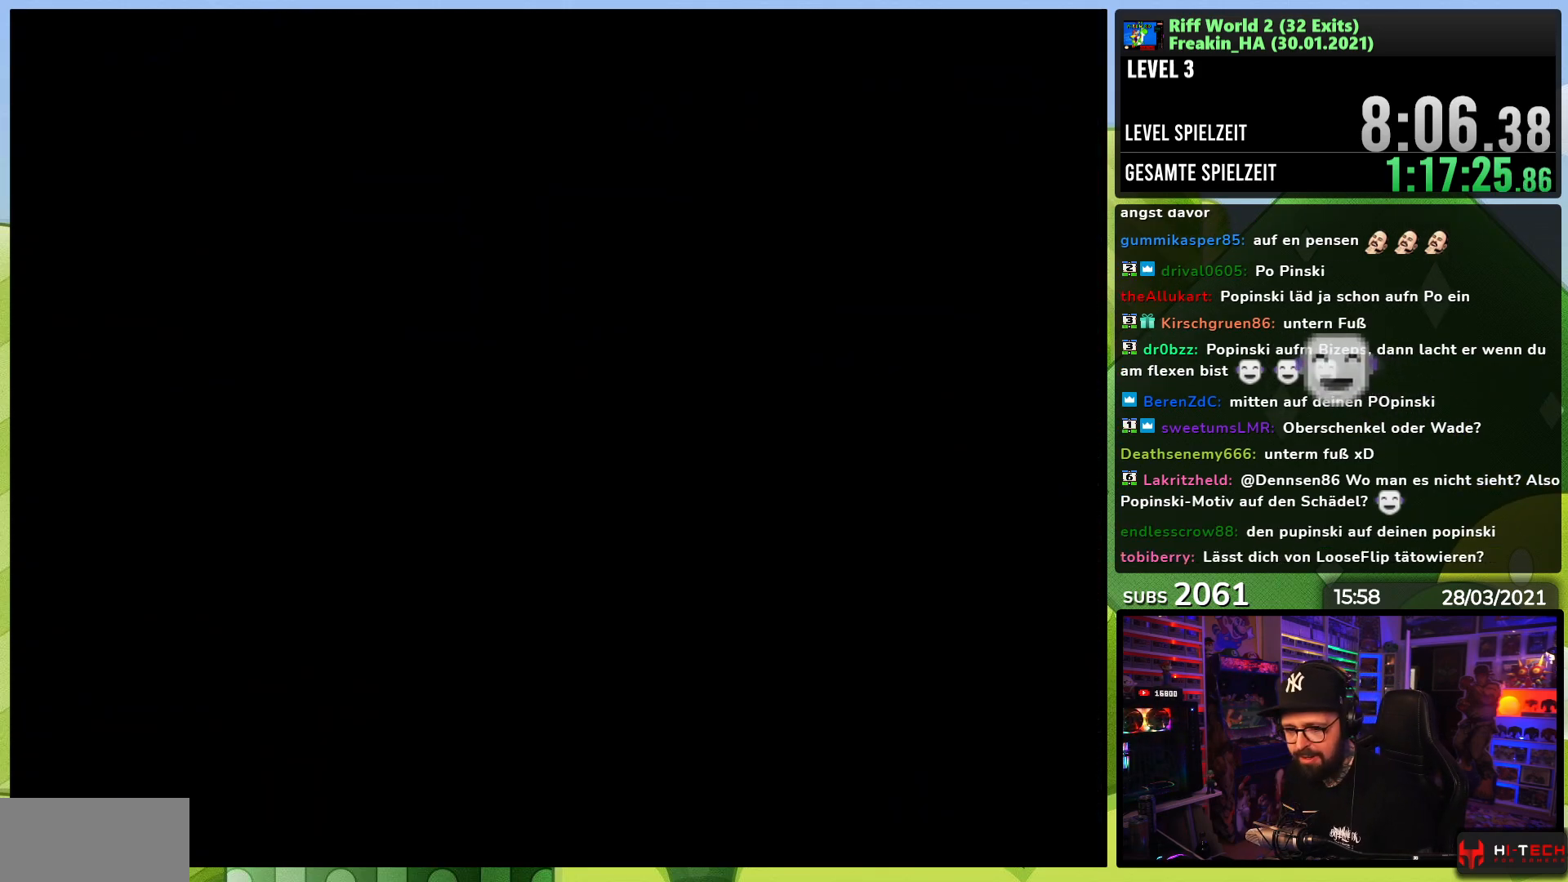
{"buttons": [], "events": [[100, "A", "up"], [100, "X", "up"], [267, "A", "down"], [283, "X", "down"], [417, "A", "up"], [433, "A", "down"], [433, "X", "up"], [450, "A", "up"]]}
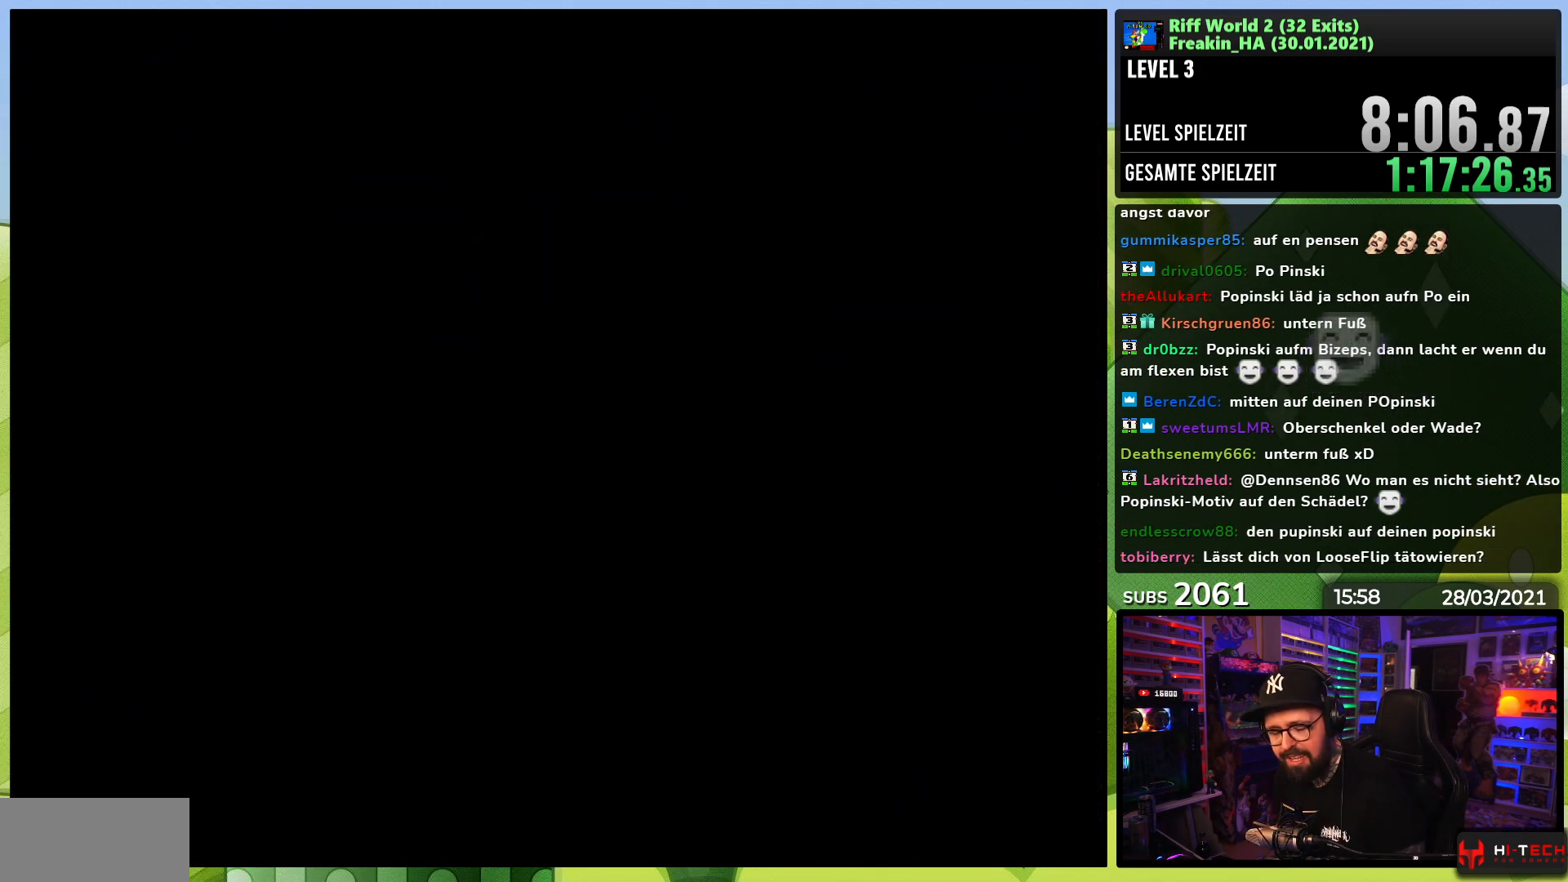
{"buttons": ["DPAD_RIGHT"], "events": [[83, "A", "down"], [100, "X", "down"], [150, "DPAD_RIGHT", "down"], [233, "A", "up"], [250, "X", "up"], [283, "DPAD_LEFT", "down"], [300, "DPAD_LEFT", "up"]]}
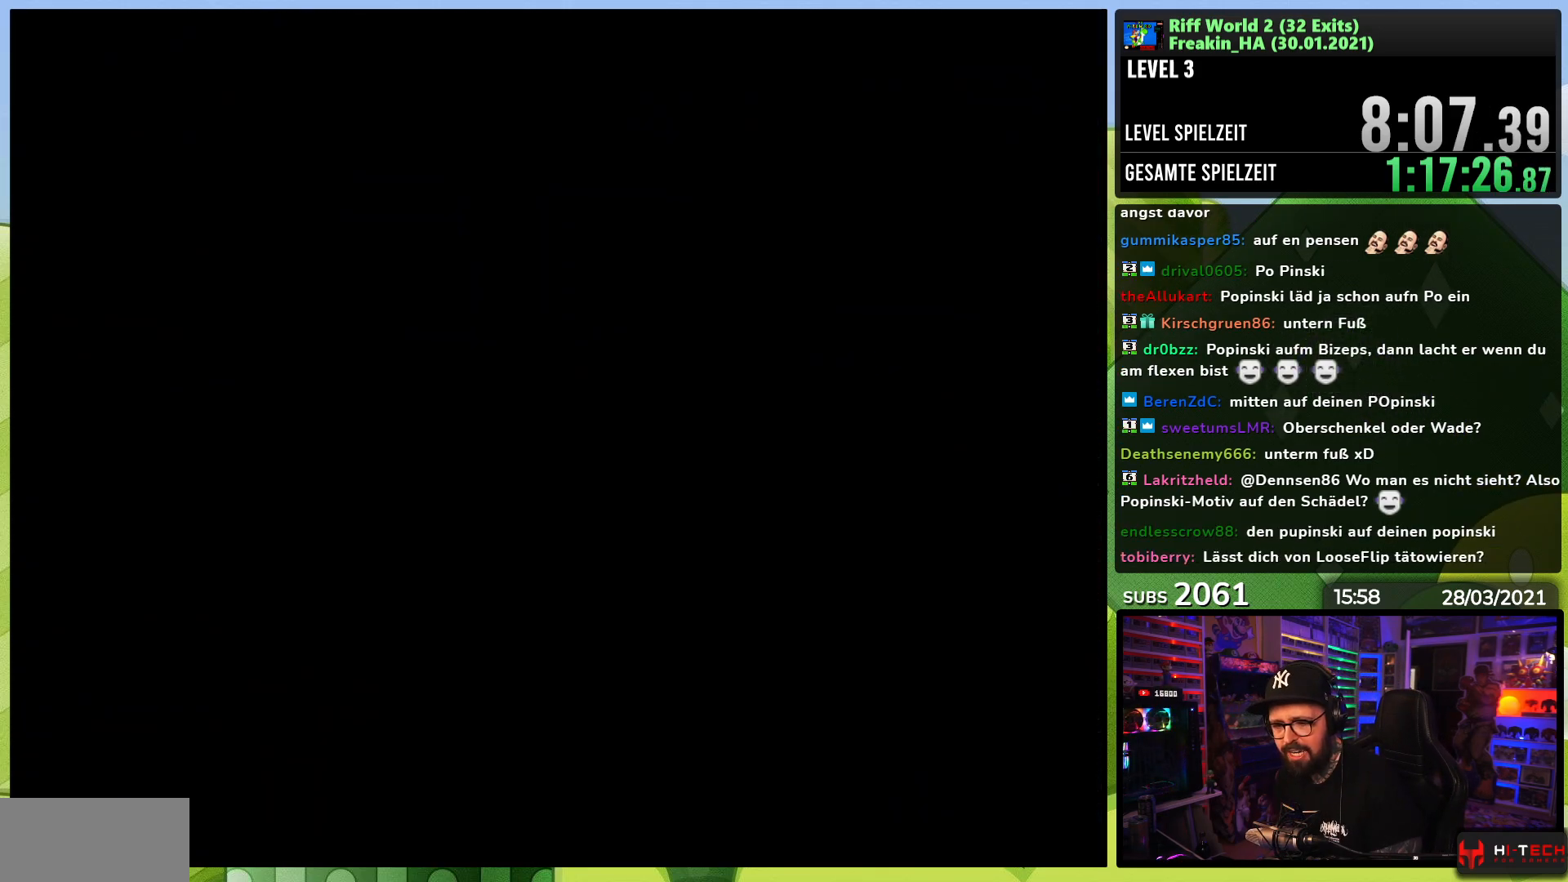
{"buttons": ["X"], "events": [[17, "A", "down"], [33, "X", "down"], [183, "A", "up"], [200, "DPAD_RIGHT", "up"], [200, "X", "up"], [367, "X", "down"]]}
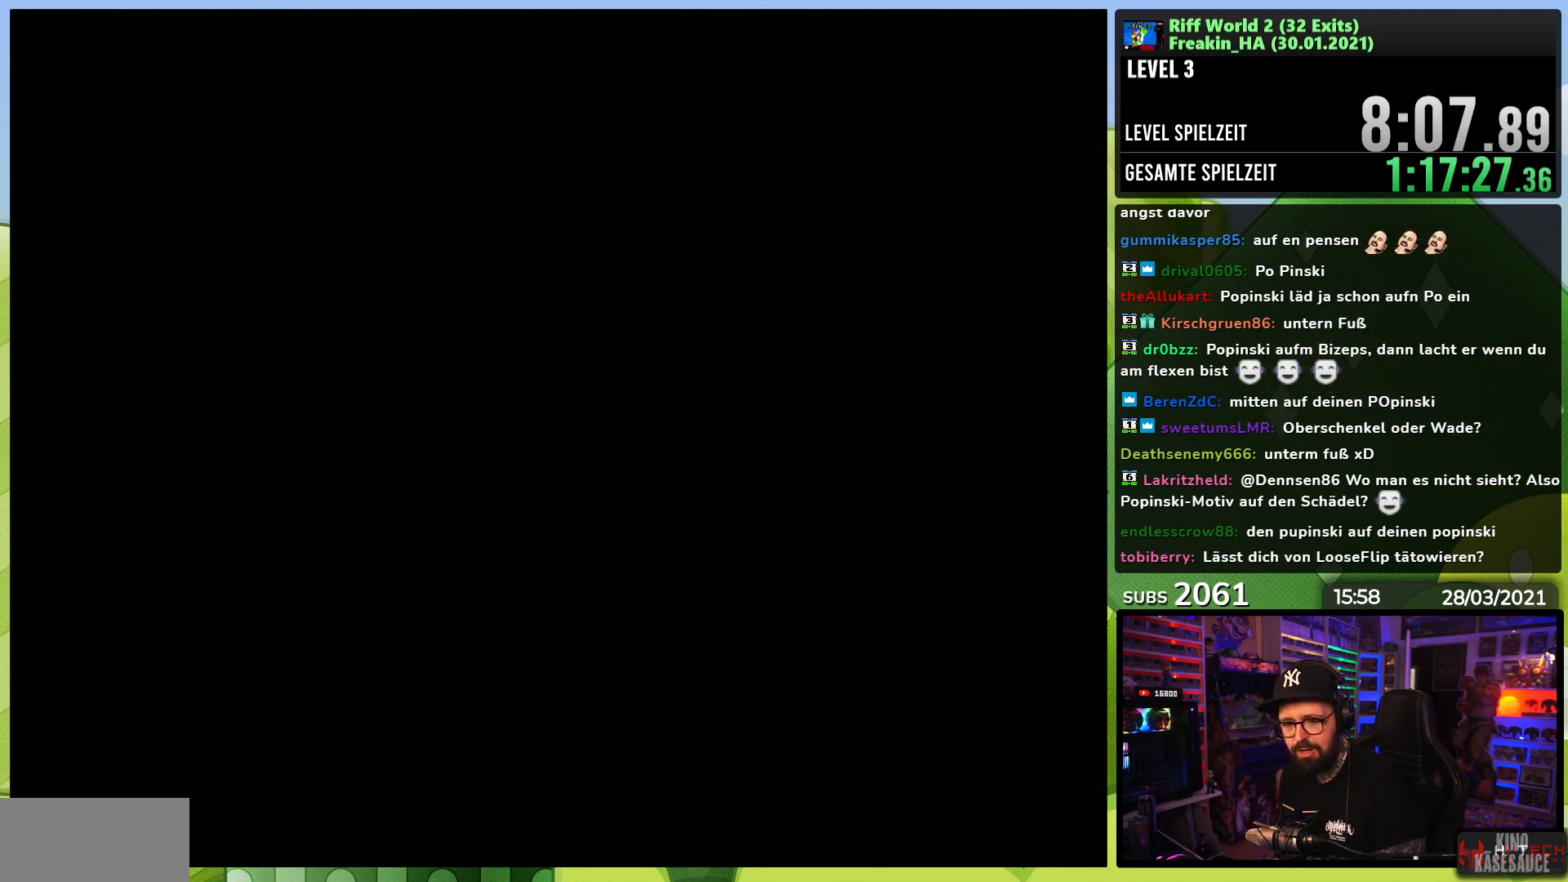
{"buttons": ["X", "DPAD_RIGHT"], "events": [[50, "A", "down"], [50, "DPAD_LEFT", "down"], [50, "X", "up"], [67, "A", "up"], [67, "DPAD_LEFT", "up"], [67, "DPAD_RIGHT", "down"], [67, "X", "down"]]}
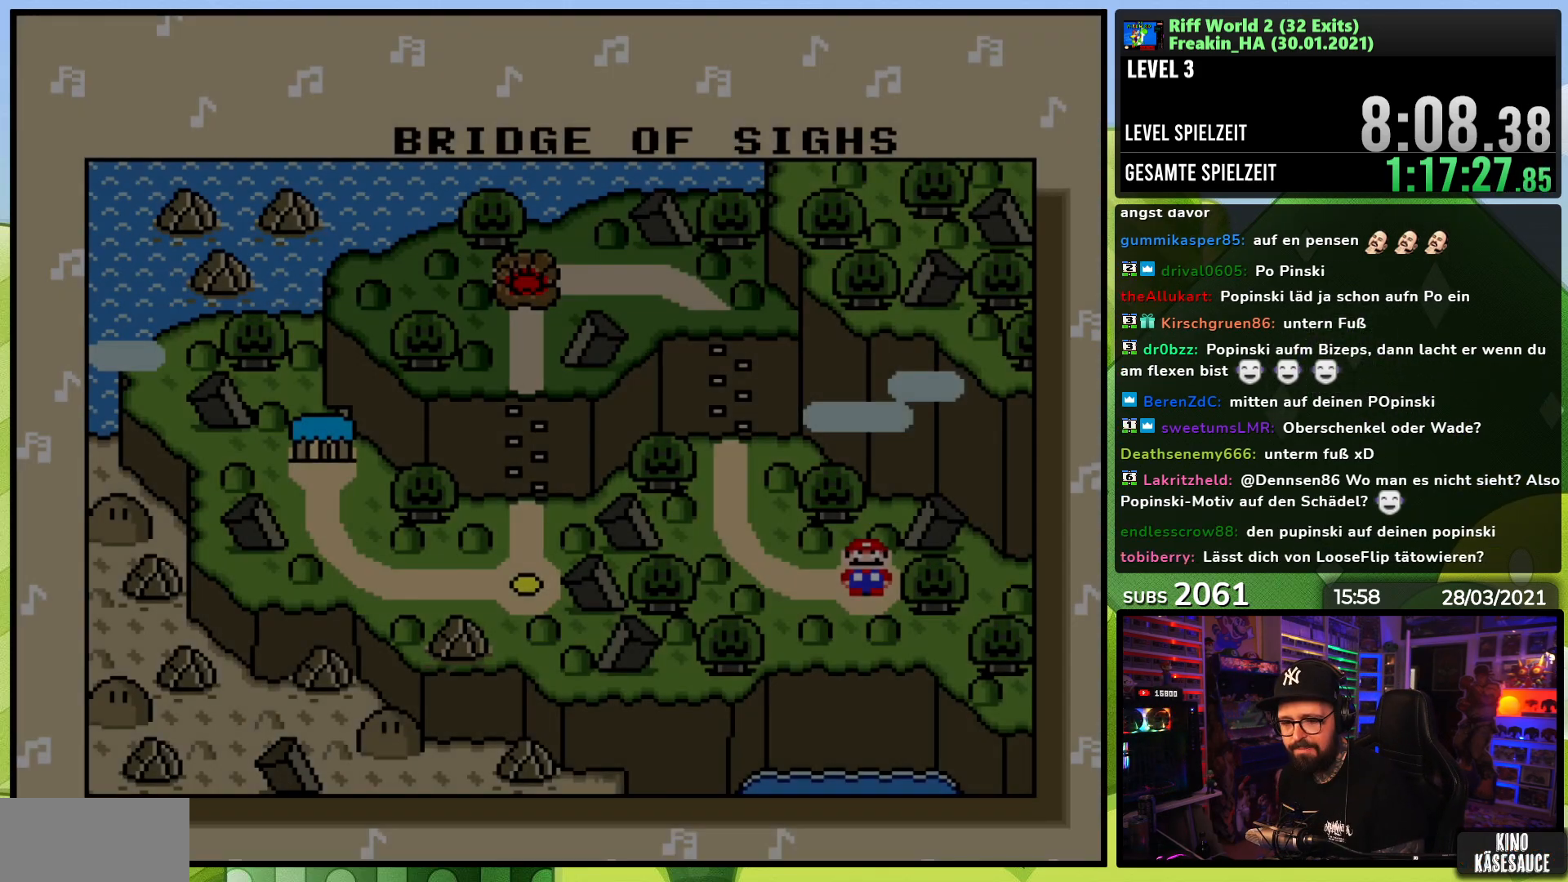
{"buttons": ["X", "DPAD_RIGHT"], "events": [[200, "X", "up"], [217, "X", "down"]]}
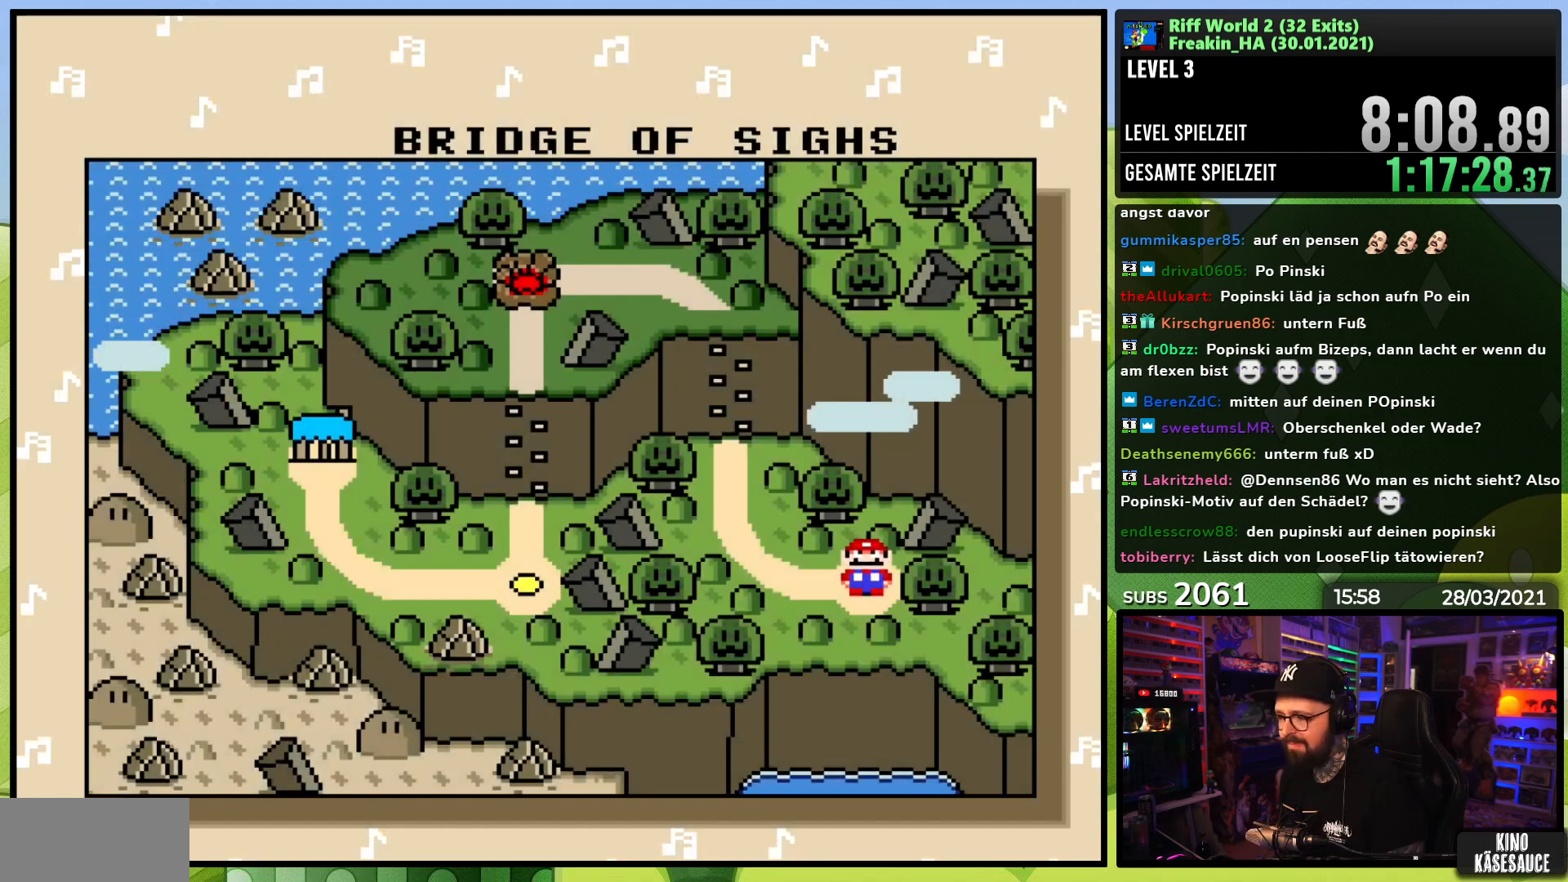
{"buttons": [], "events": [[33, "DPAD_RIGHT", "up"], [33, "X", "up"], [83, "A", "down"], [200, "A", "up"], [250, "A", "down"], [367, "A", "up"]]}
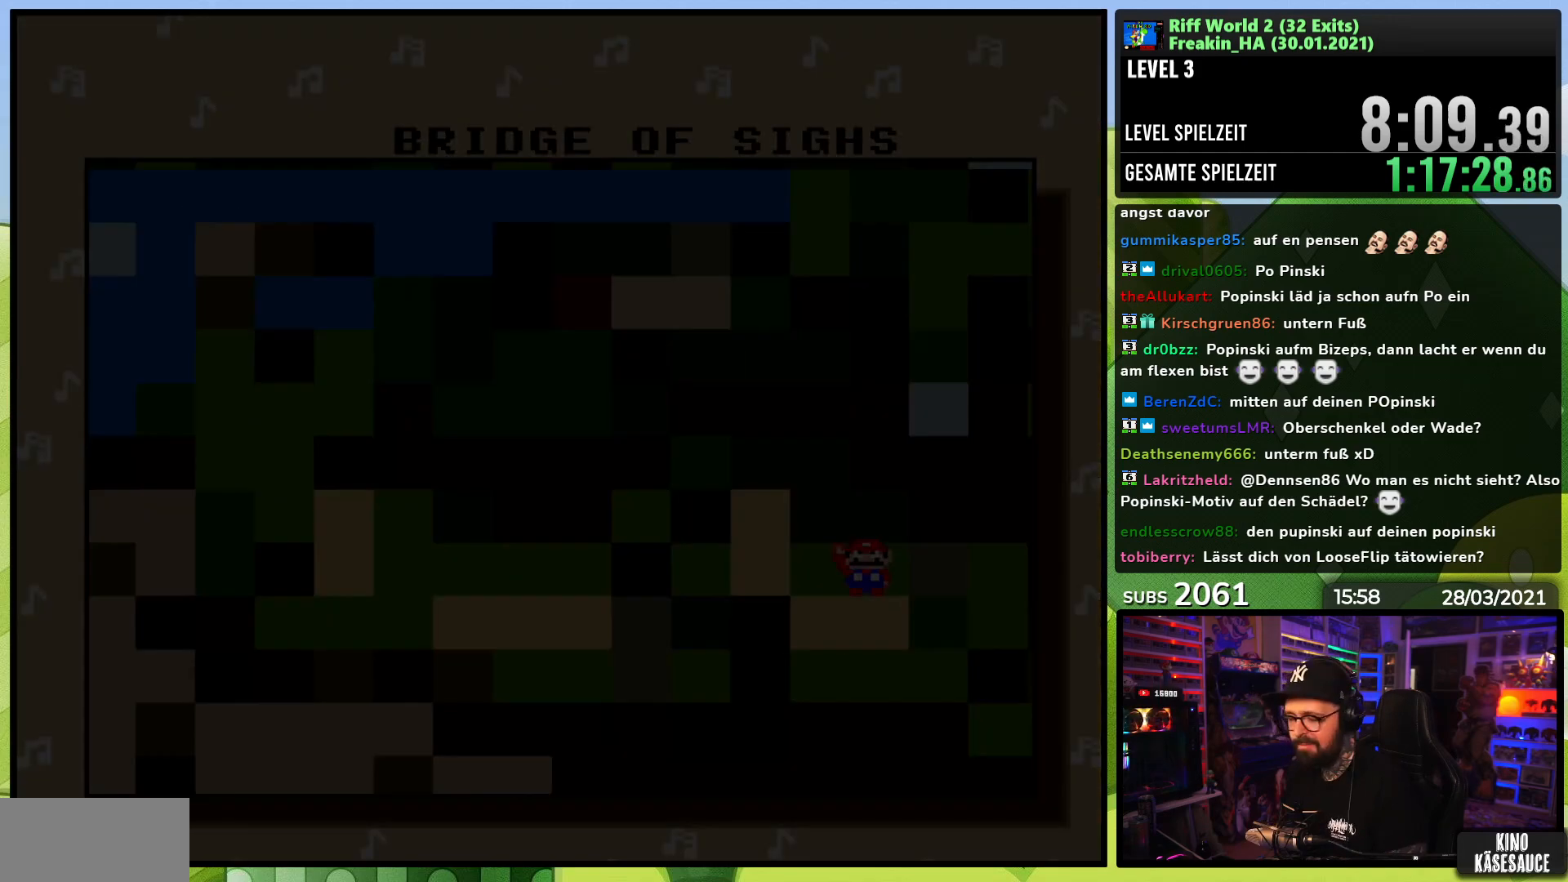
{"buttons": [], "events": []}
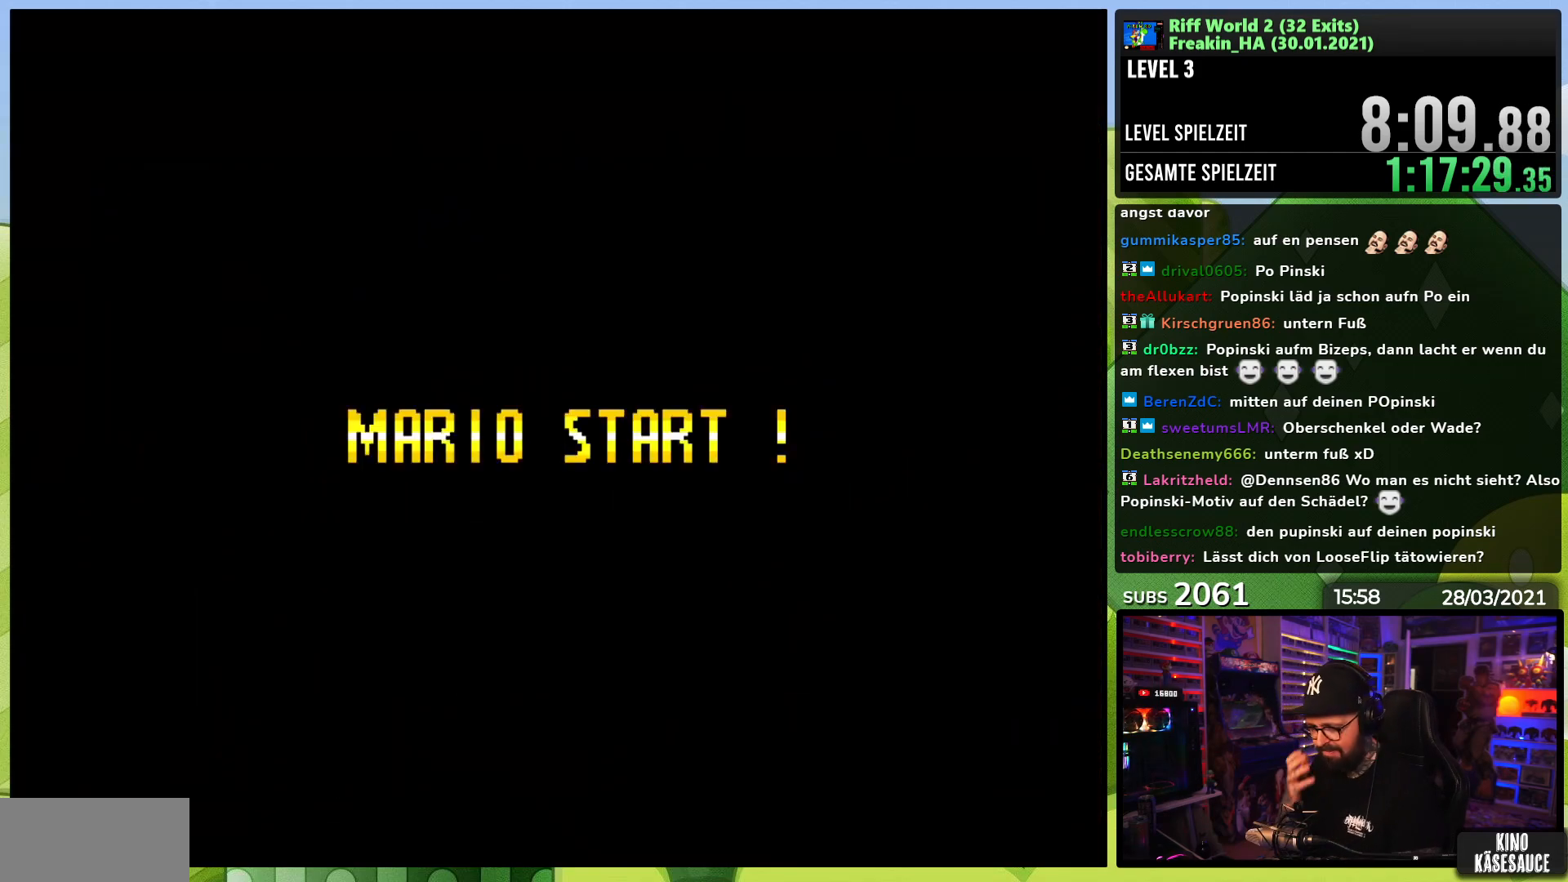
{"buttons": [], "events": []}
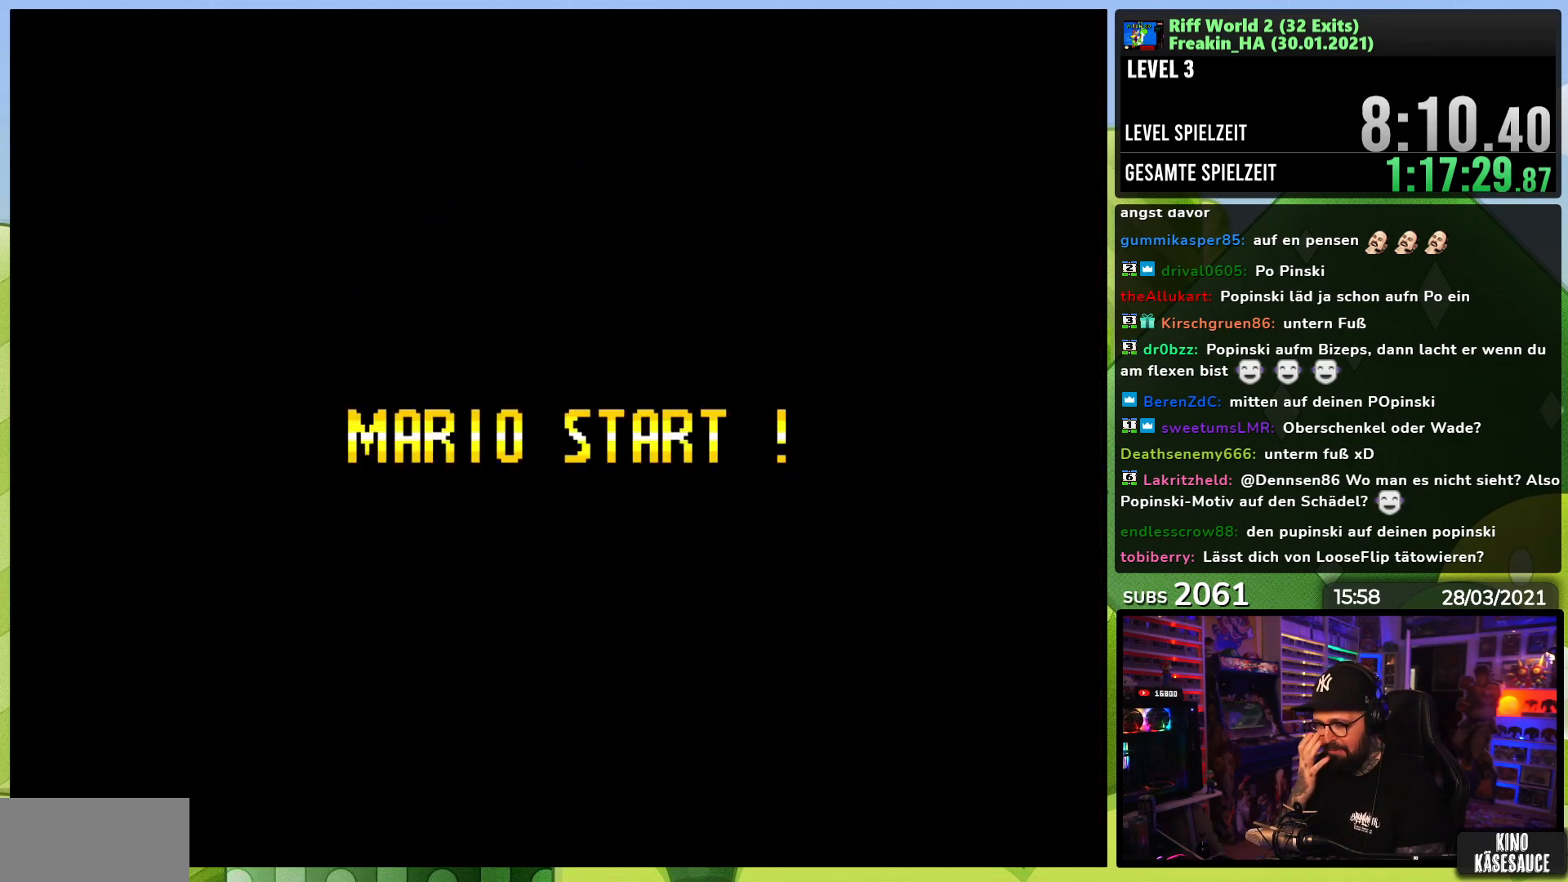
{"buttons": [], "events": []}